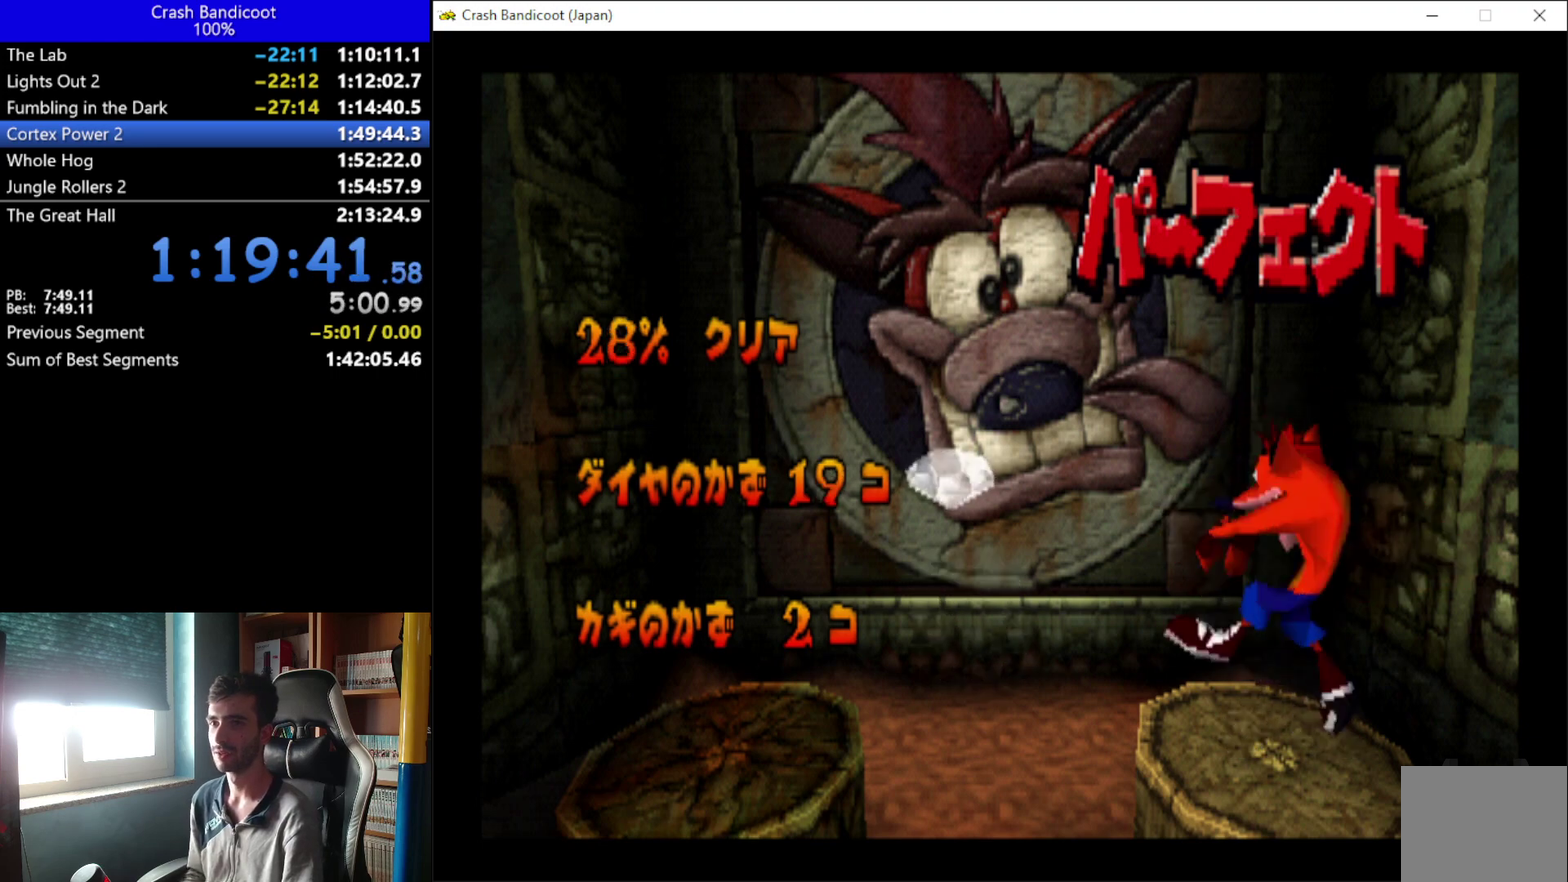
Gameplay with a controller (Xbox layout); each line is a JSON object with the inputs held at the frame after it. "events" lists button and stick changes between this image and that frame as [ms after this image, input, new state], when the widget could be followed in between. Not read: R3 right_stick.
{"buttons": ["A", "B", "Y"], "left_stick": "center", "events": [[67, "B", "down"], [67, "Y", "down"], [200, "A", "down"], [200, "B", "up"], [200, "Y", "up"], [267, "A", "up"], [267, "B", "down"], [267, "Y", "down"], [333, "A", "down"], [400, "A", "up"], [400, "B", "up"], [400, "Y", "up"], [467, "A", "down"], [467, "B", "down"], [467, "Y", "down"]]}
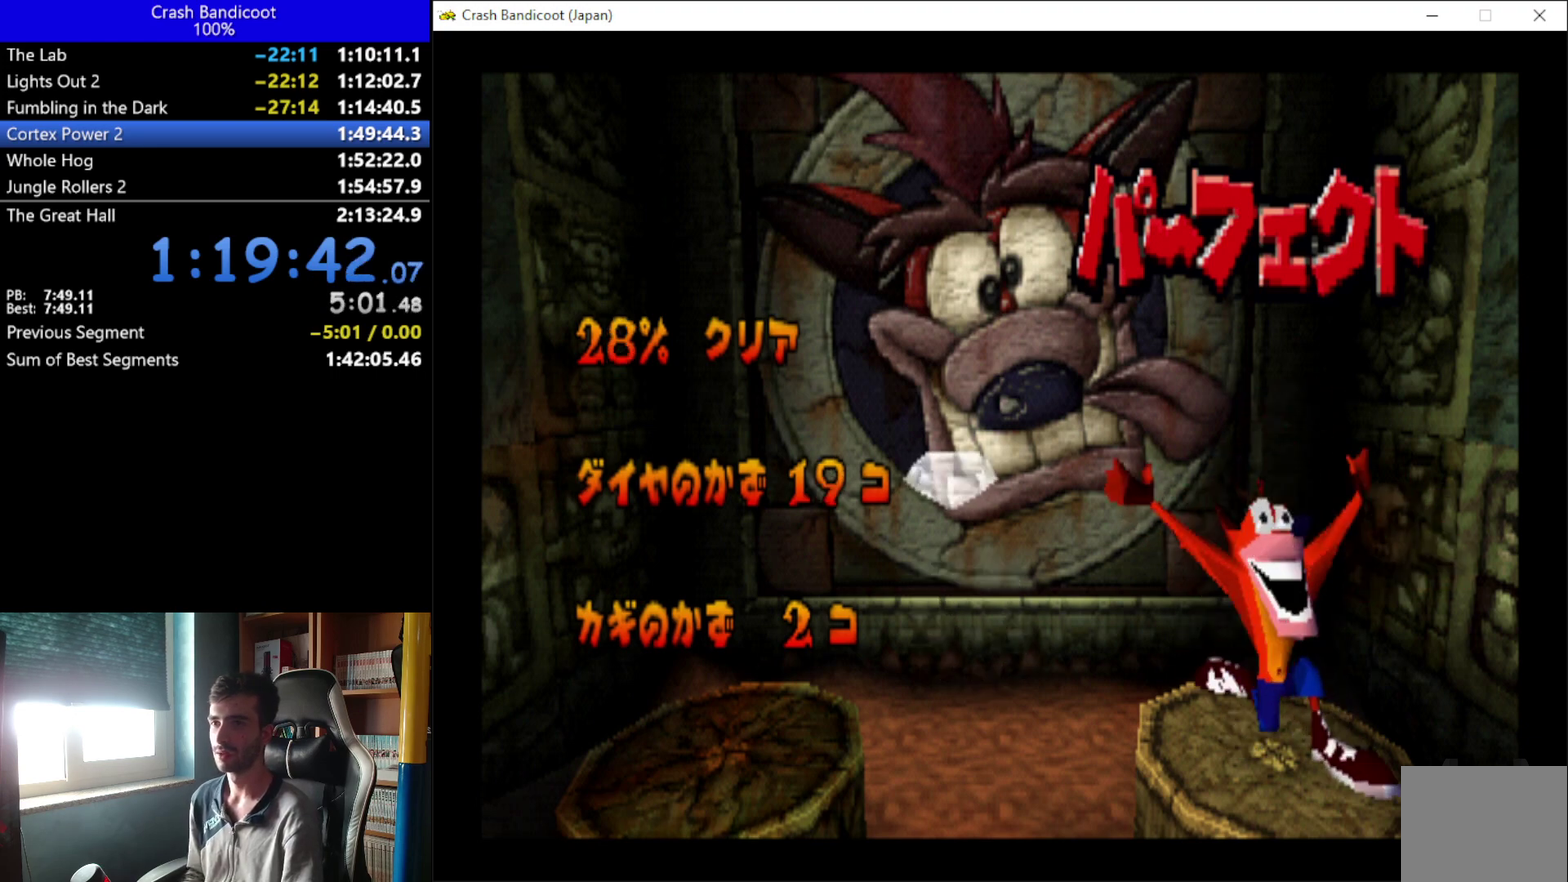
{"buttons": ["B"], "left_stick": "center", "events": [[33, "Y", "up"], [67, "A", "up"], [67, "B", "up"], [133, "A", "down"], [133, "B", "down"], [133, "Y", "down"], [200, "A", "up"], [200, "Y", "up"], [267, "A", "down"], [267, "B", "up"], [333, "A", "up"], [333, "B", "down"], [333, "Y", "down"], [400, "B", "up"], [400, "Y", "up"], [467, "B", "down"]]}
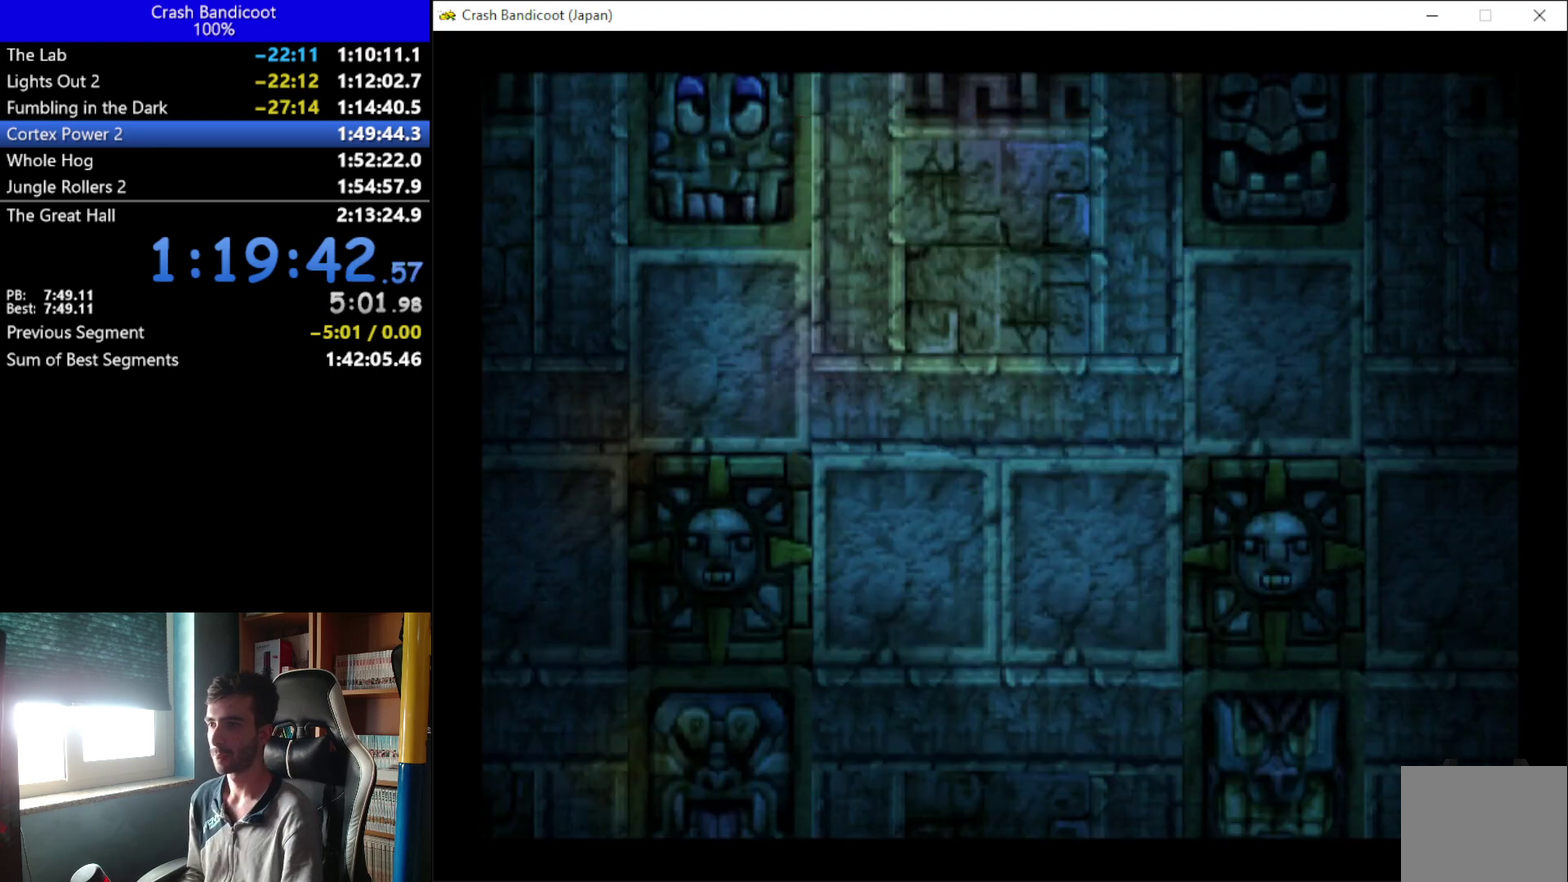
{"buttons": [], "left_stick": "center", "events": [[100, "B", "up"]]}
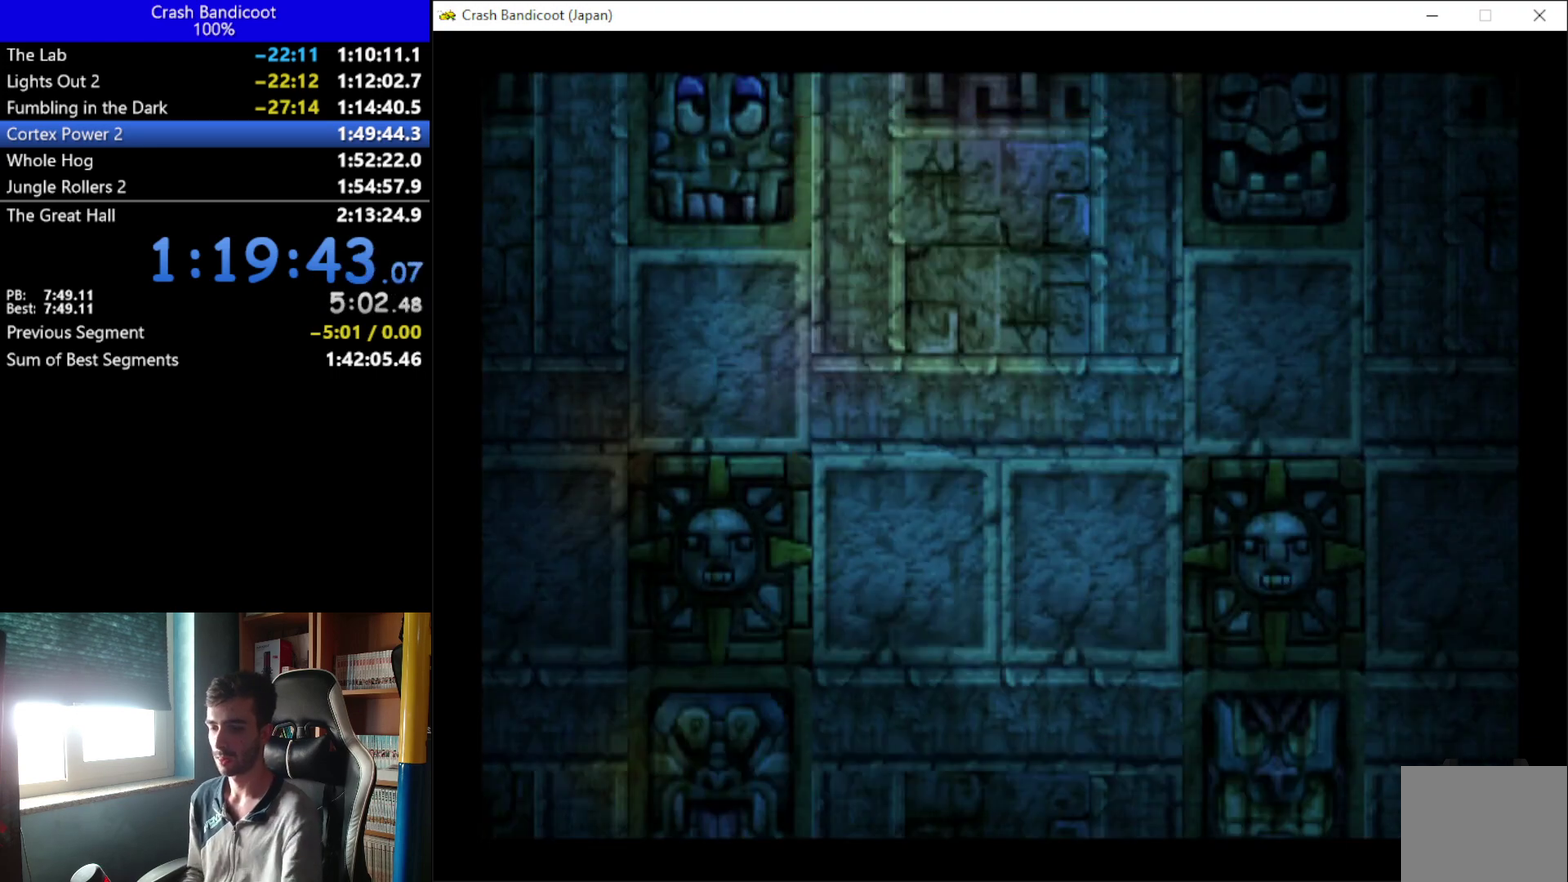
{"buttons": [], "left_stick": "center", "events": []}
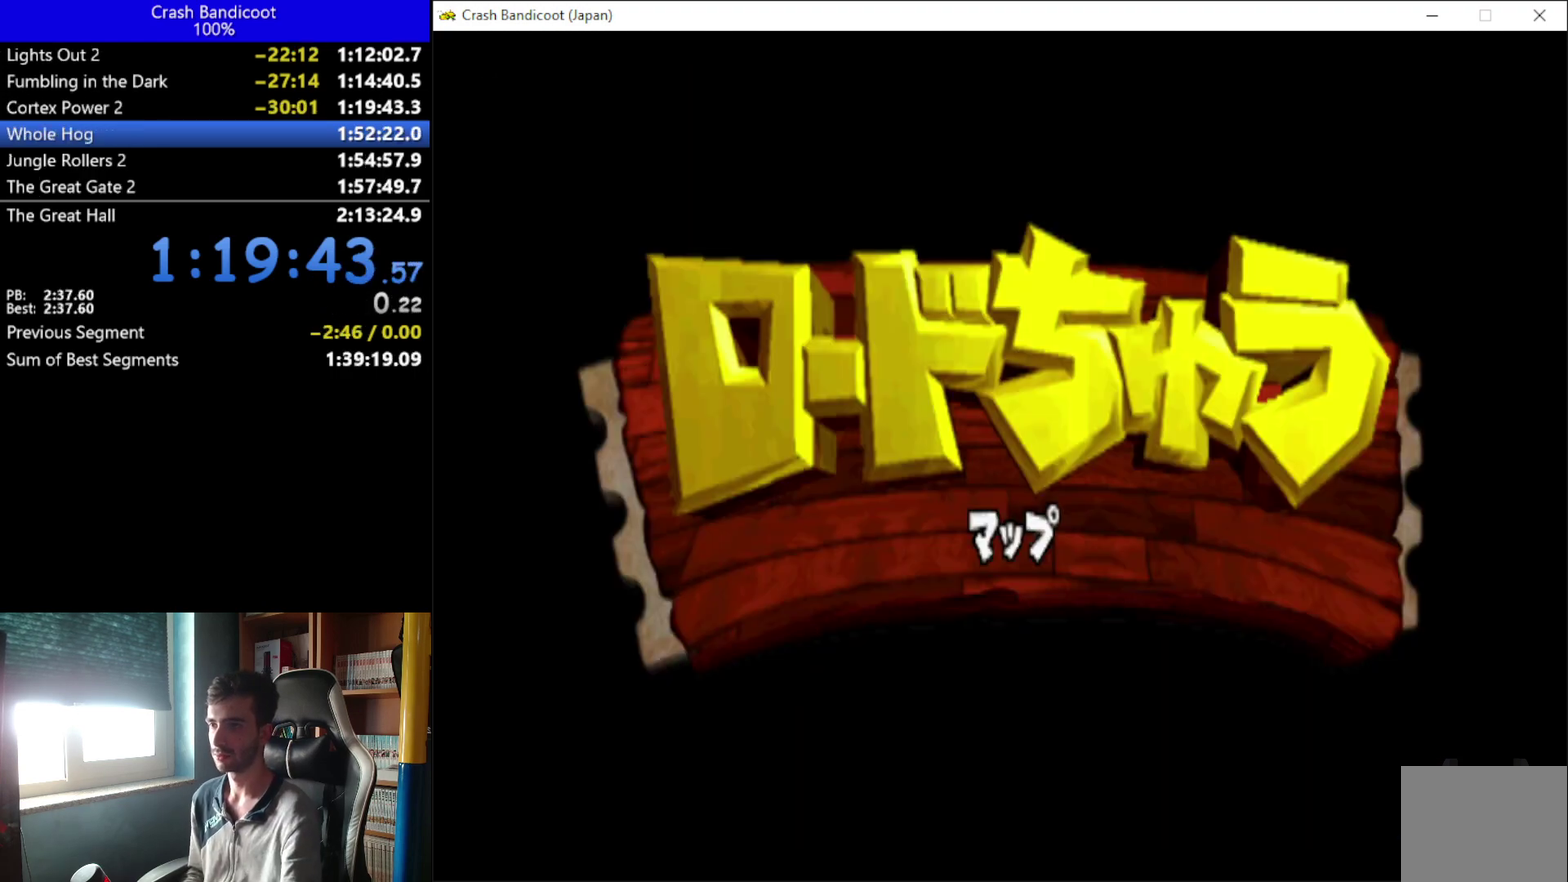
{"buttons": [], "left_stick": "center", "events": []}
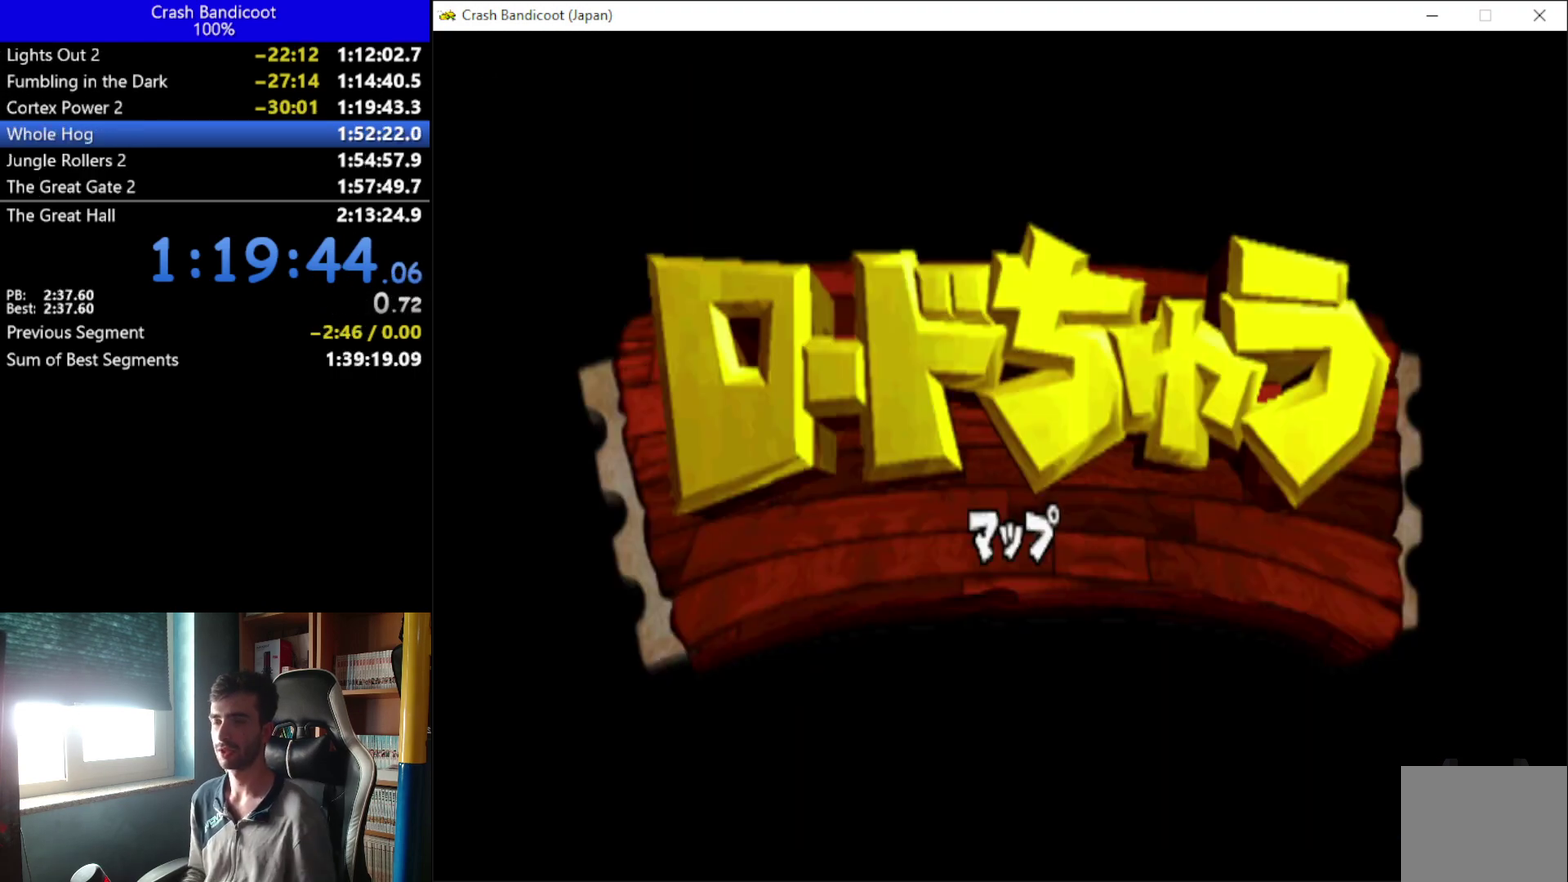
{"buttons": [], "left_stick": "center", "events": []}
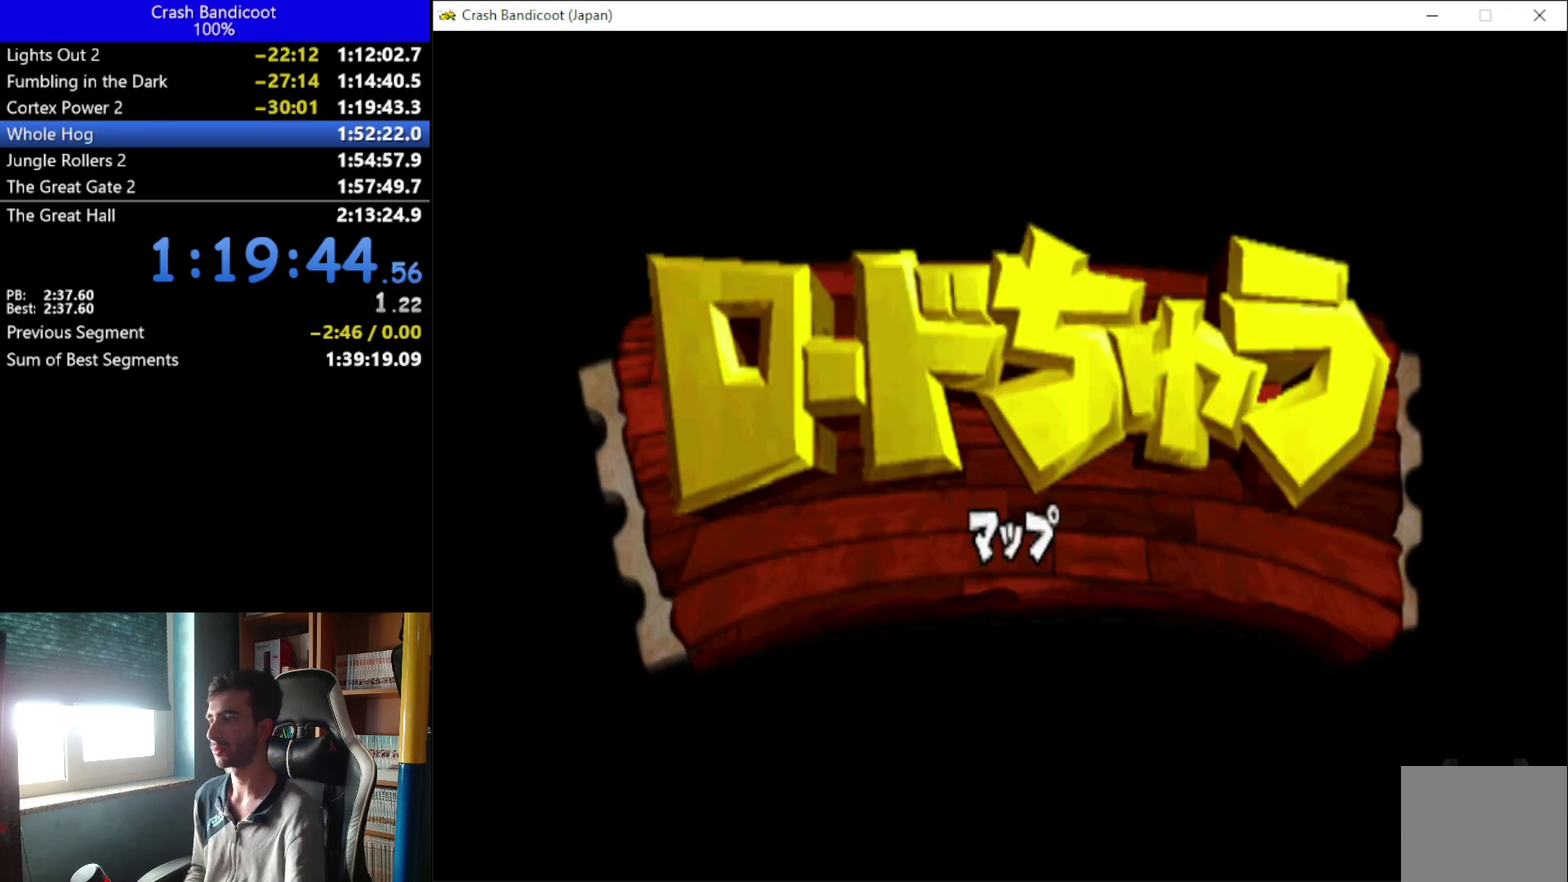
{"buttons": [], "left_stick": "center", "events": []}
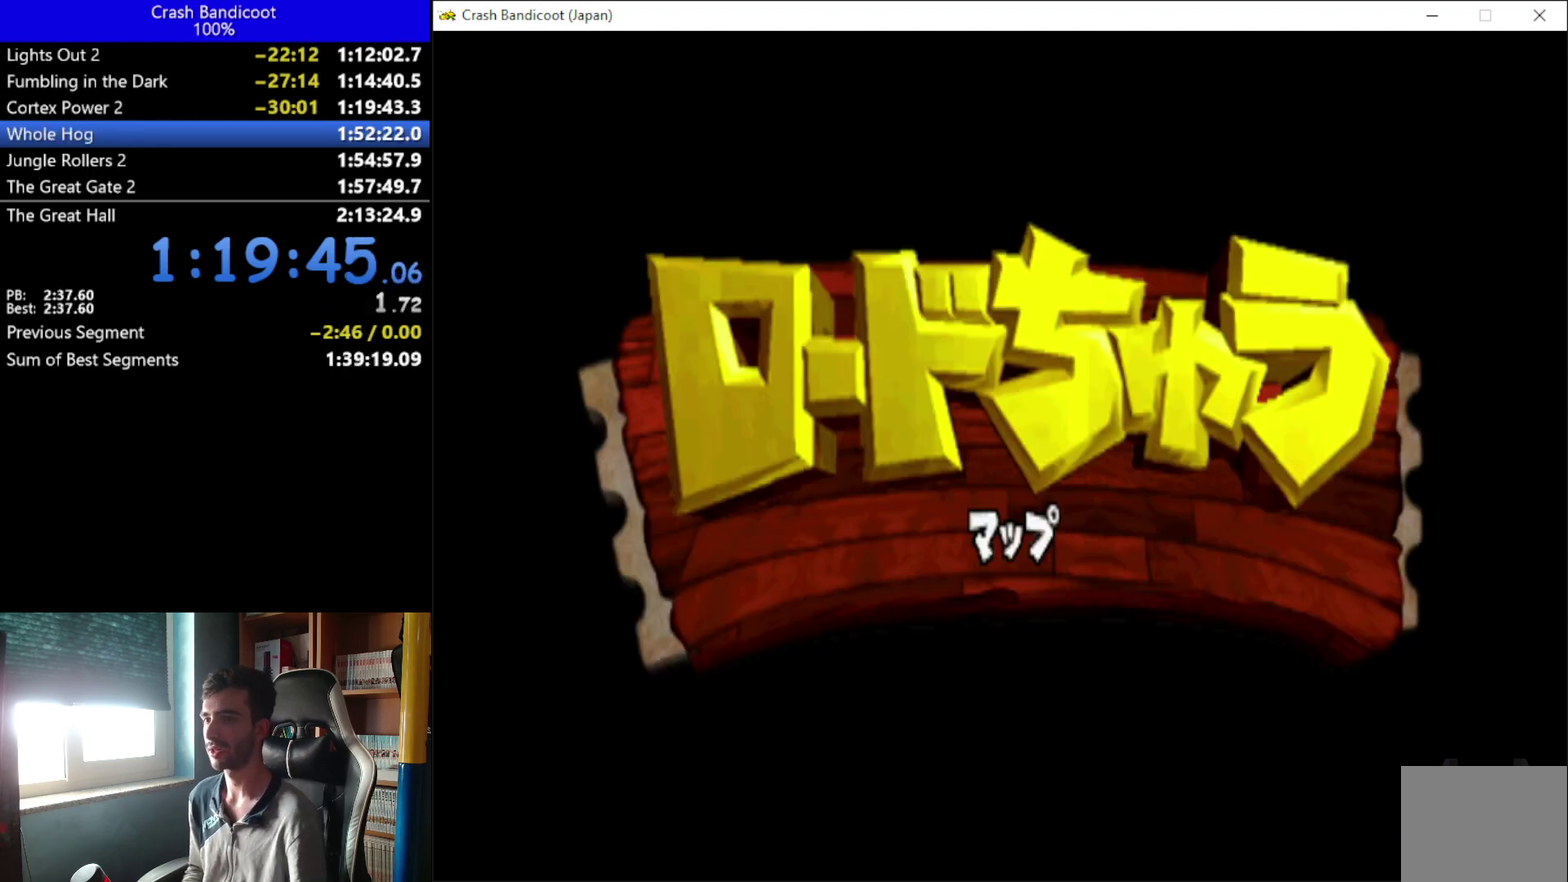
{"buttons": [], "left_stick": "center", "events": []}
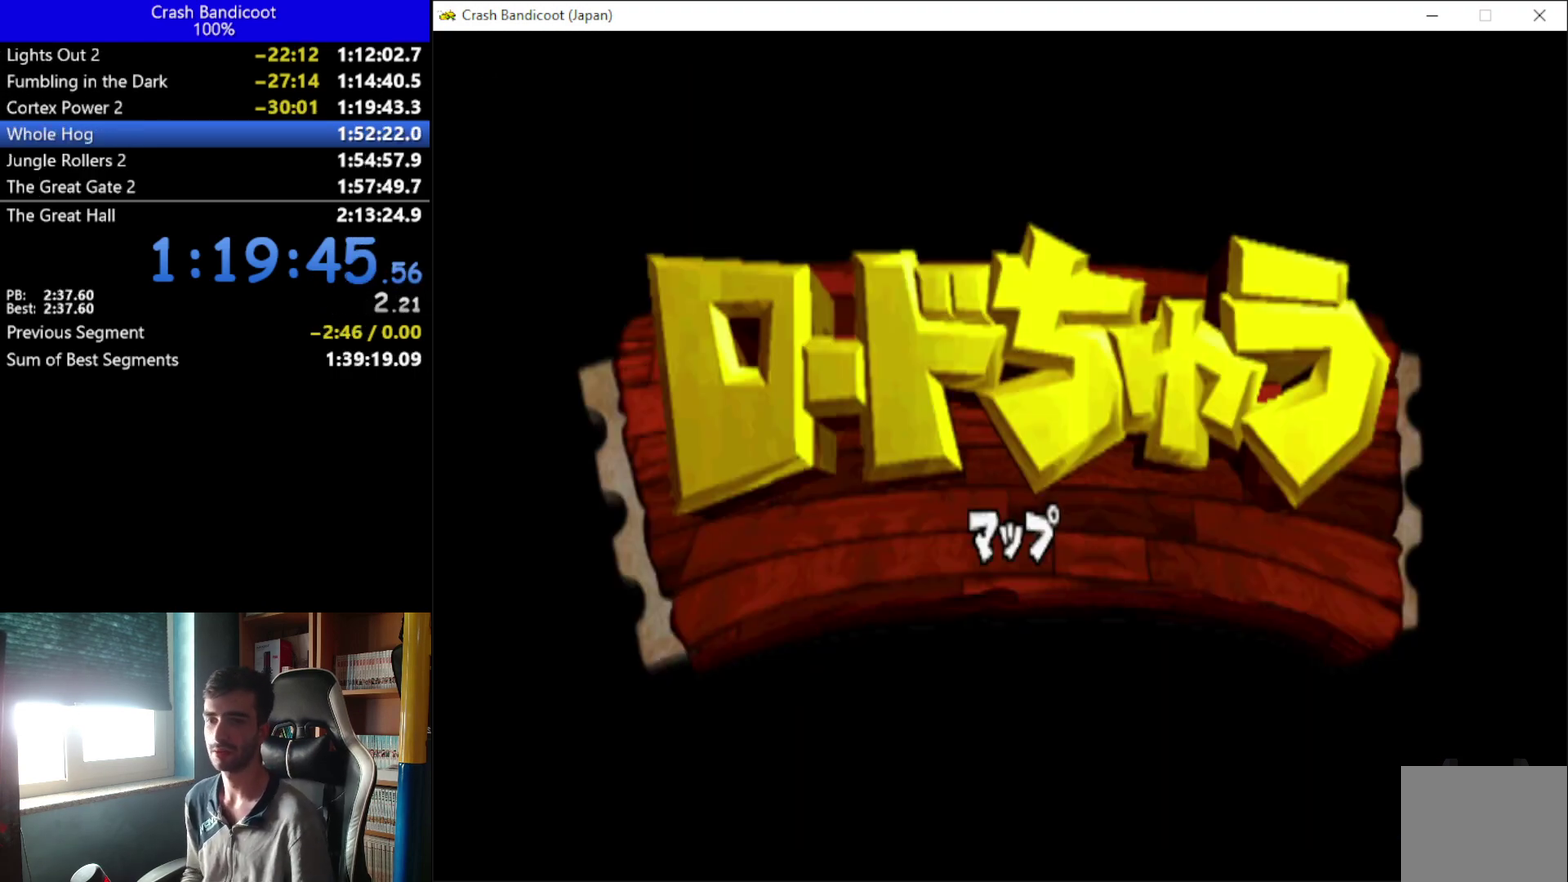
{"buttons": [], "left_stick": "center", "events": []}
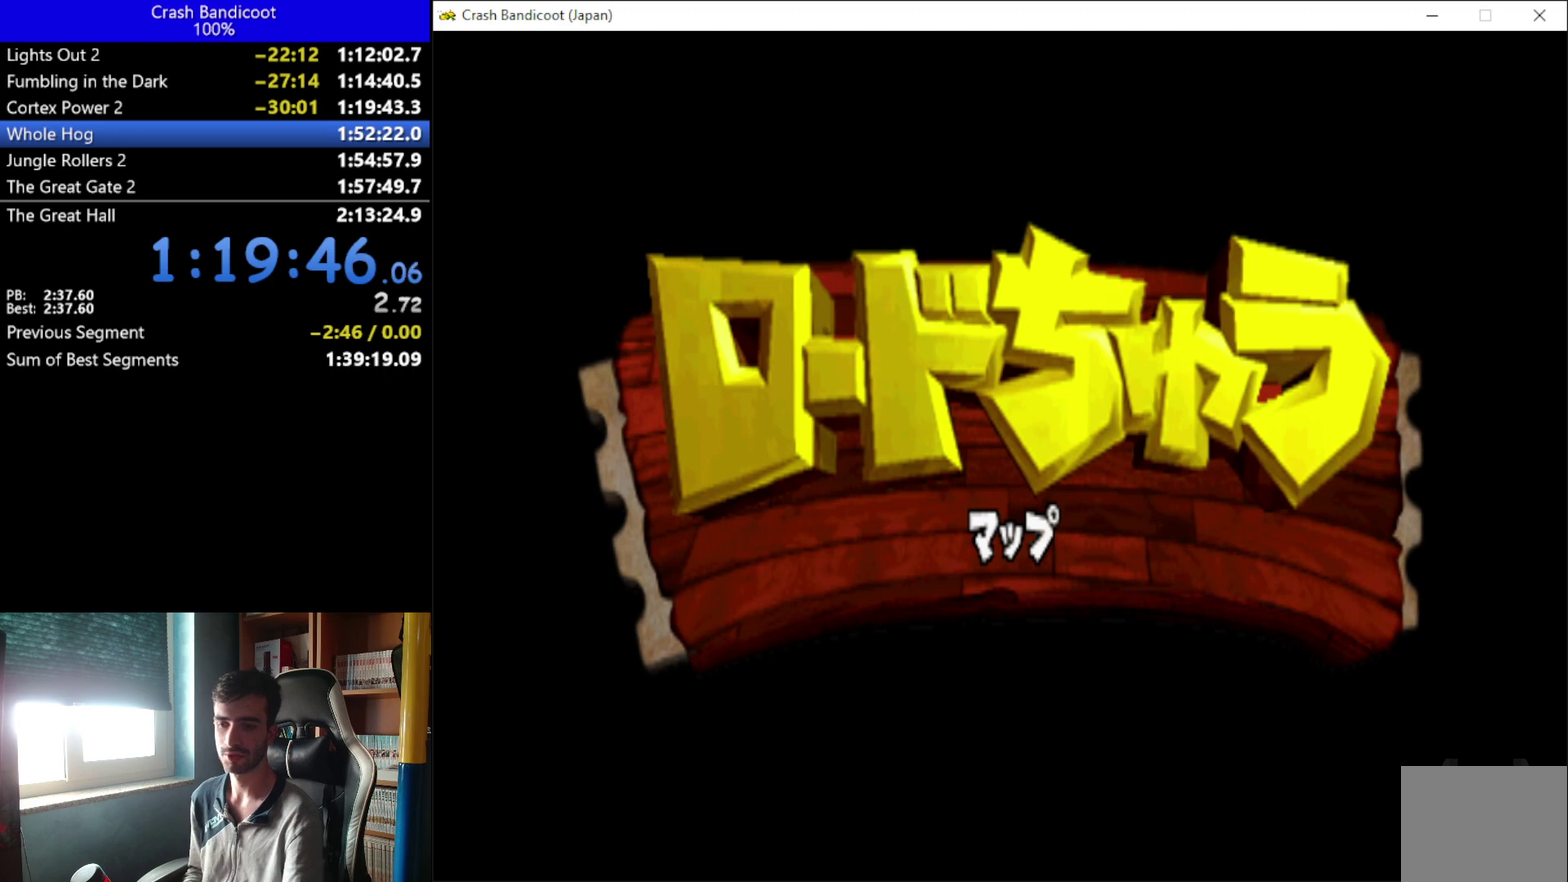
{"buttons": [], "left_stick": "center", "events": []}
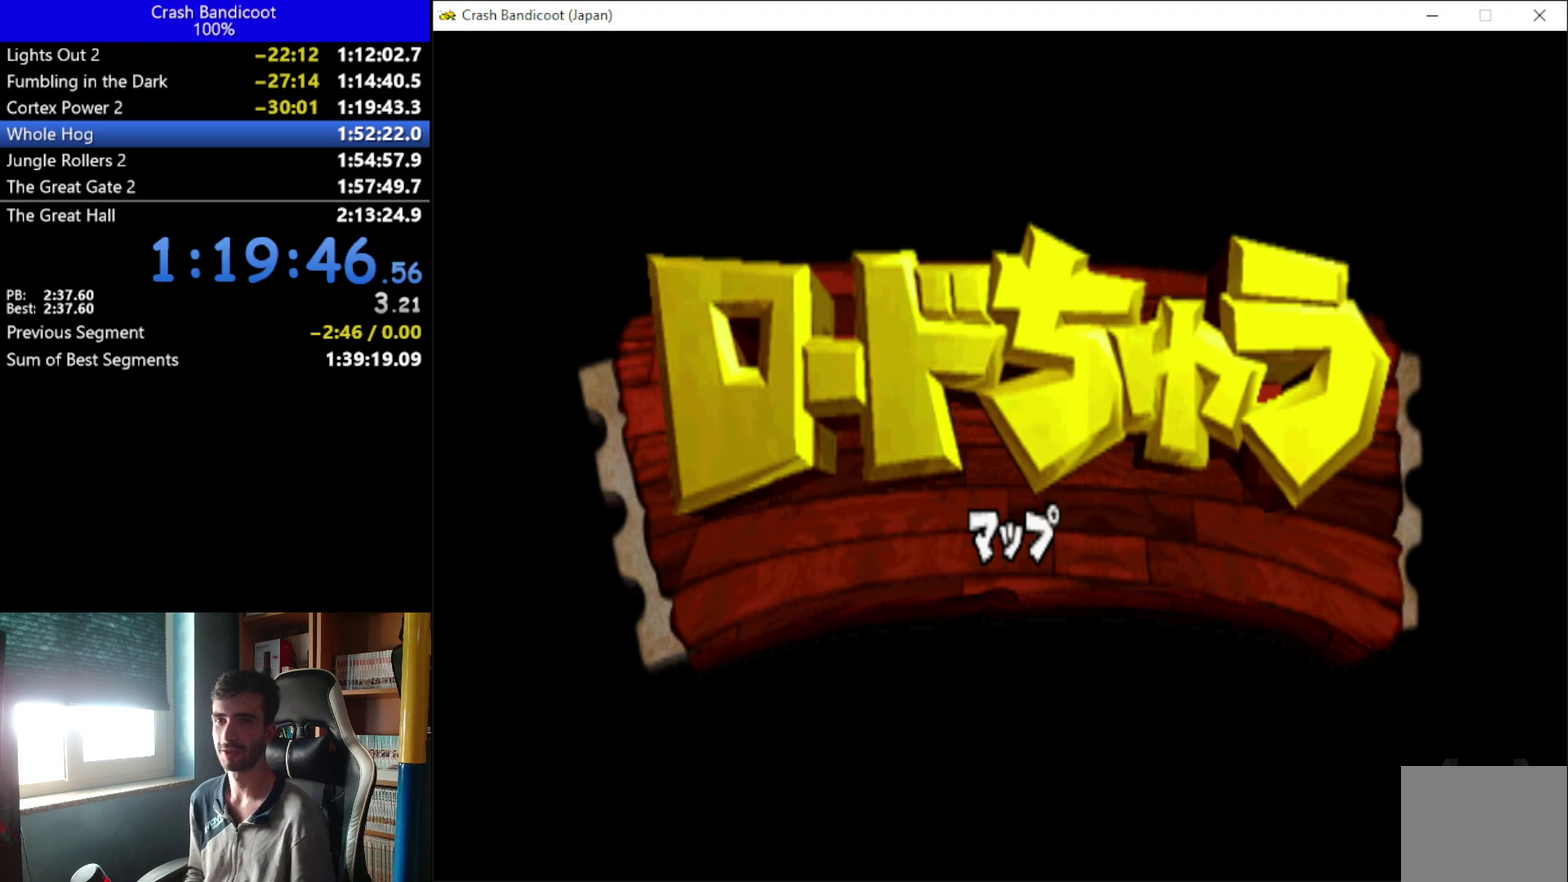
{"buttons": [], "left_stick": "center", "events": []}
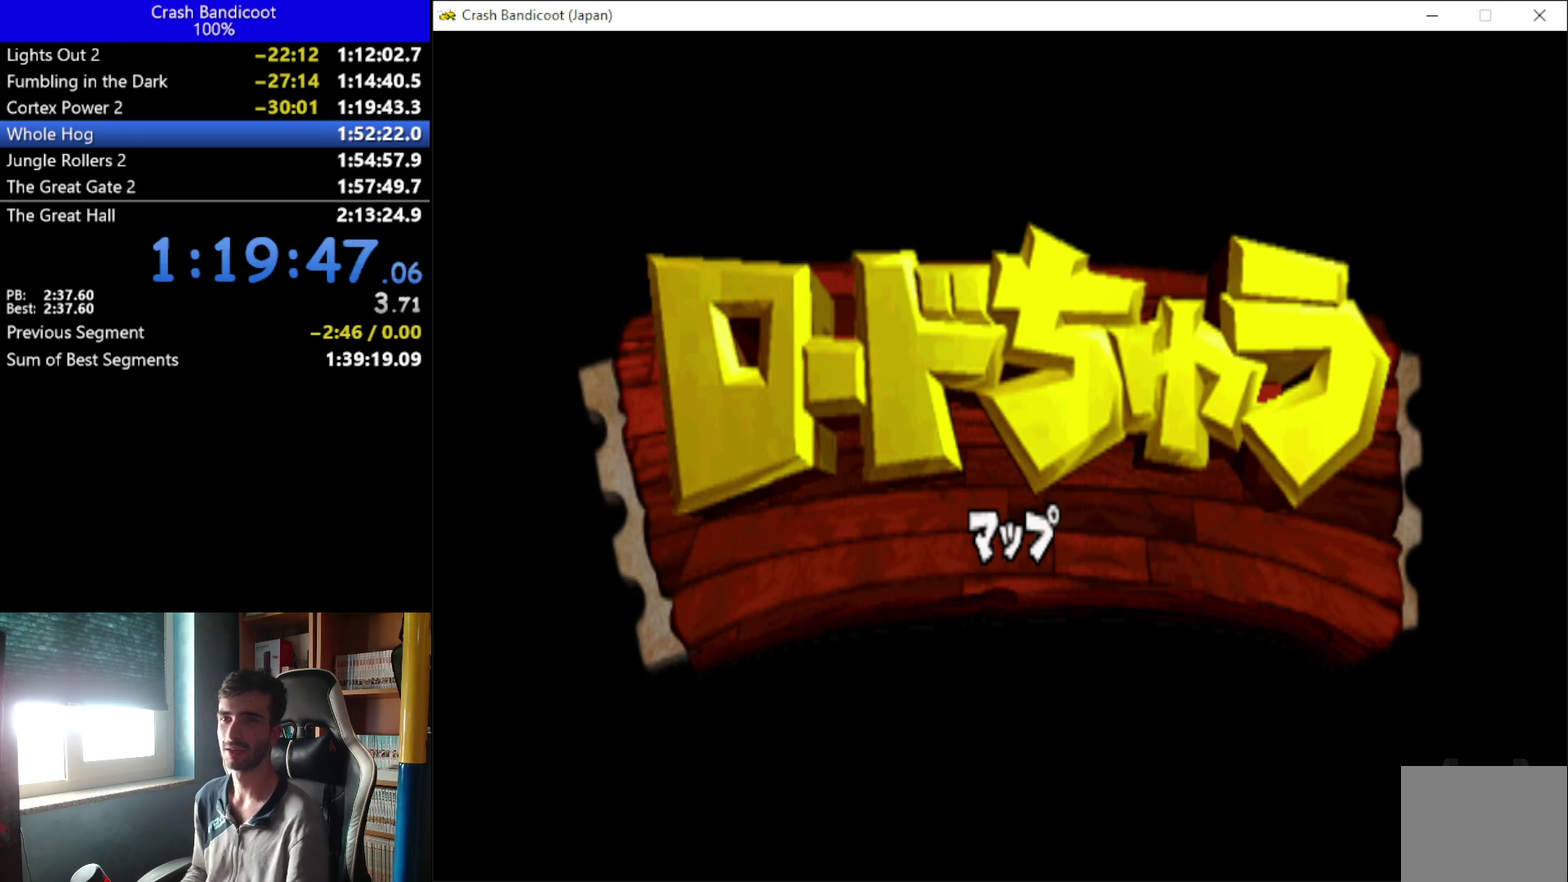
{"buttons": [], "left_stick": "center", "events": []}
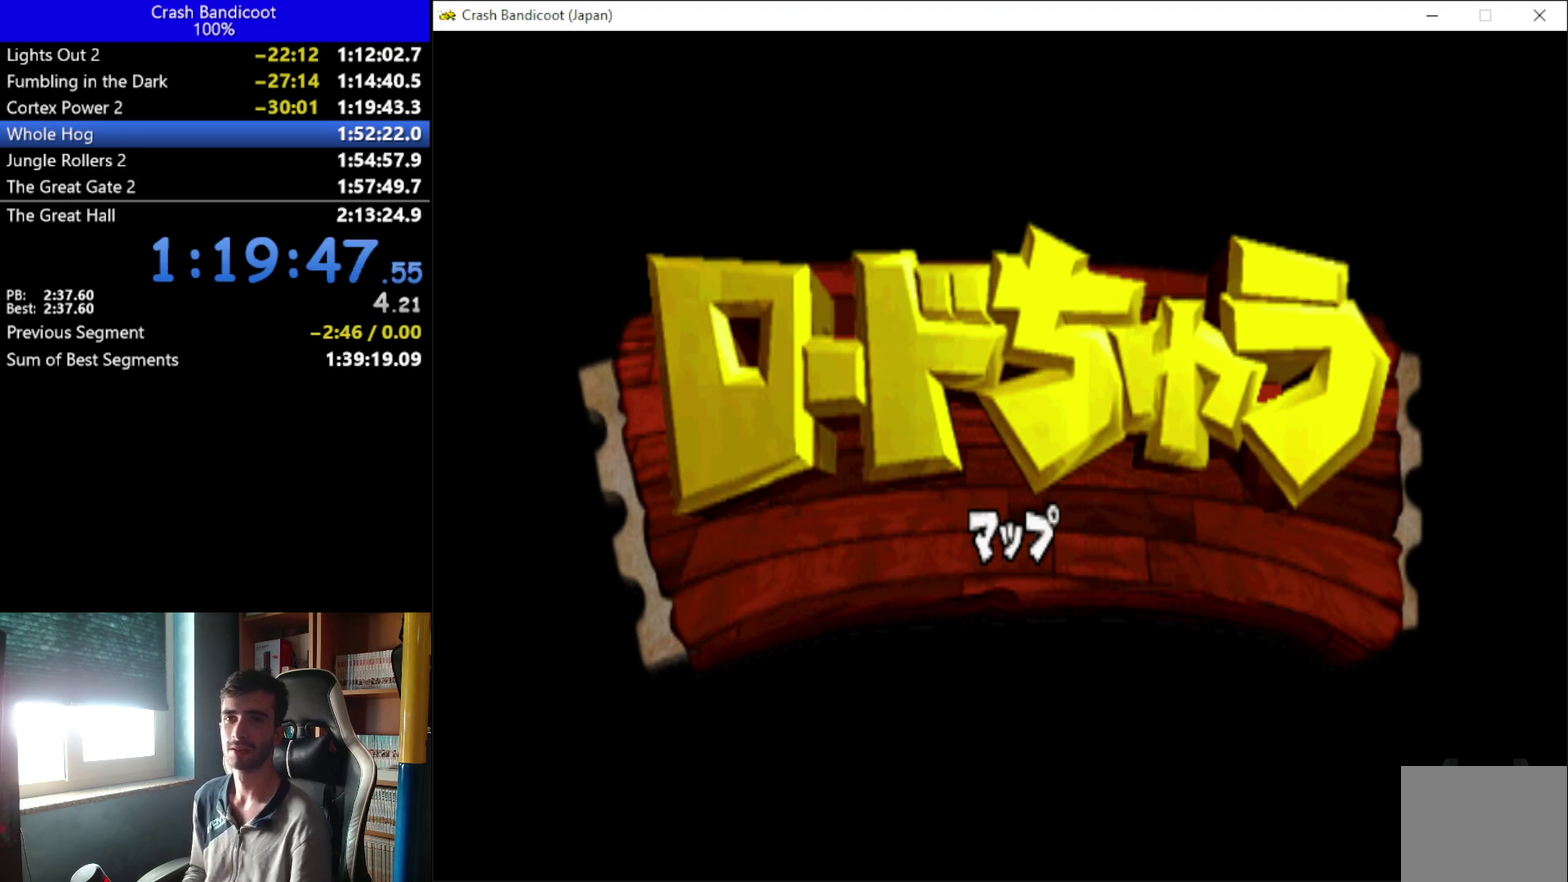
{"buttons": ["DPAD_LEFT"], "left_stick": "center", "events": [[233, "DPAD_LEFT", "down"]]}
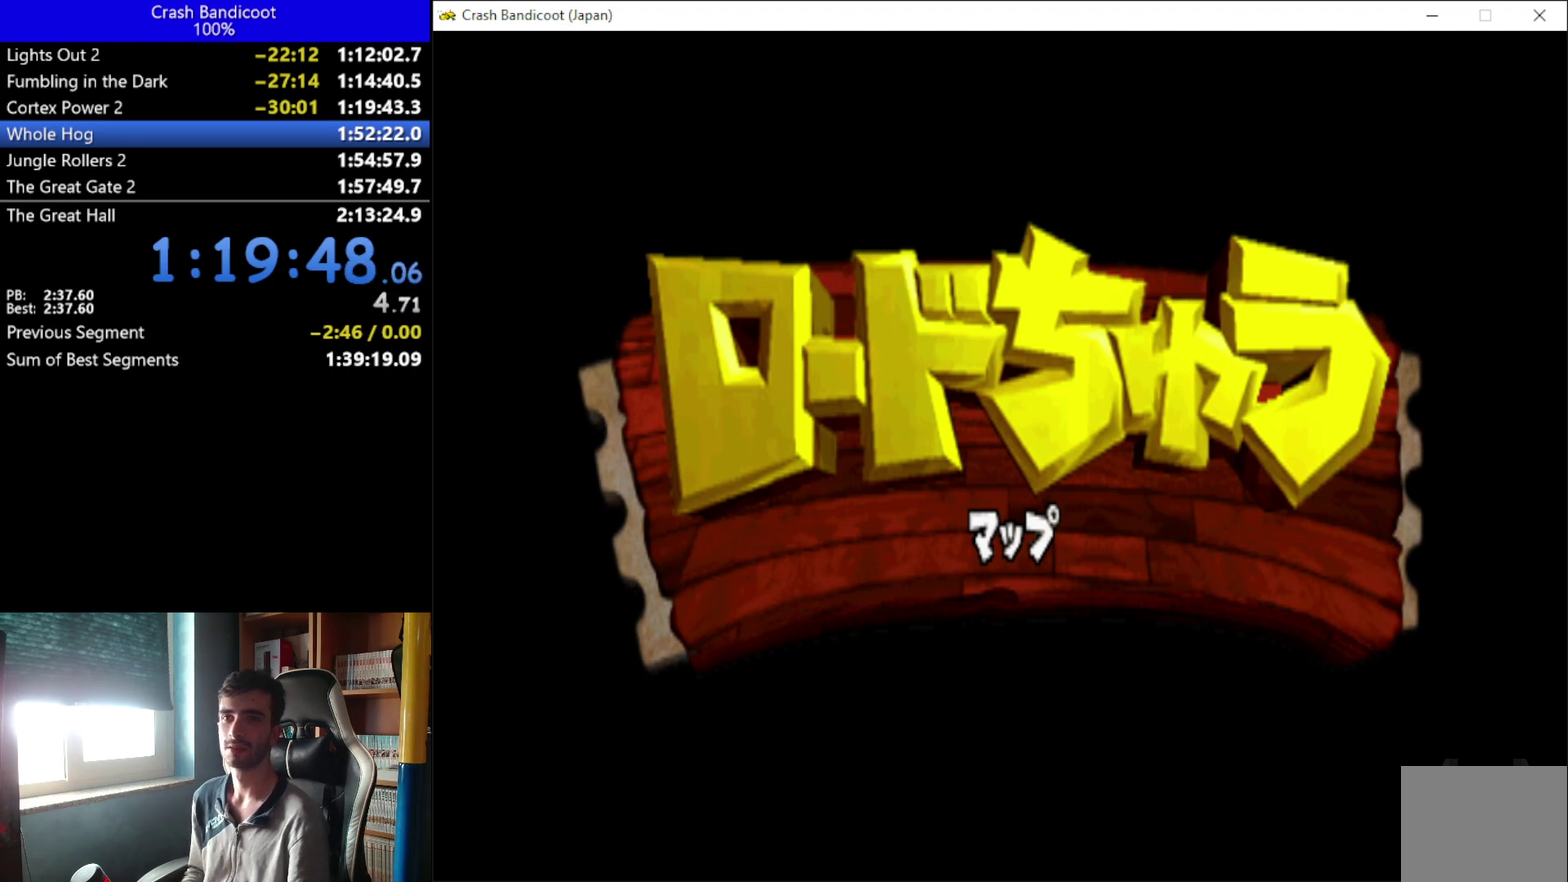
{"buttons": ["DPAD_LEFT"], "left_stick": "center", "events": []}
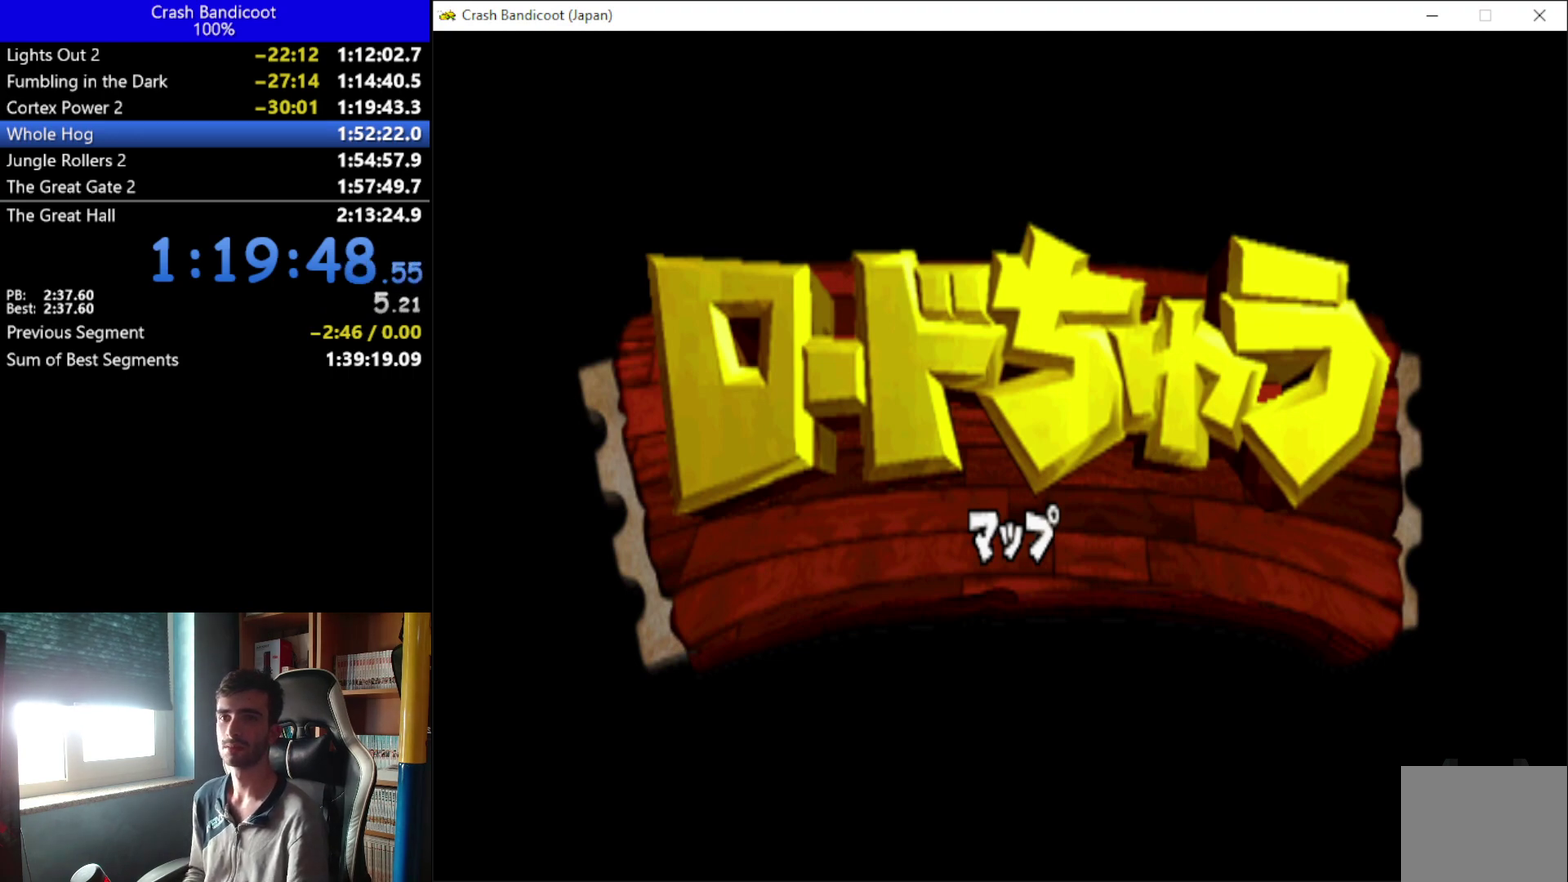
{"buttons": ["DPAD_LEFT"], "left_stick": "center", "events": []}
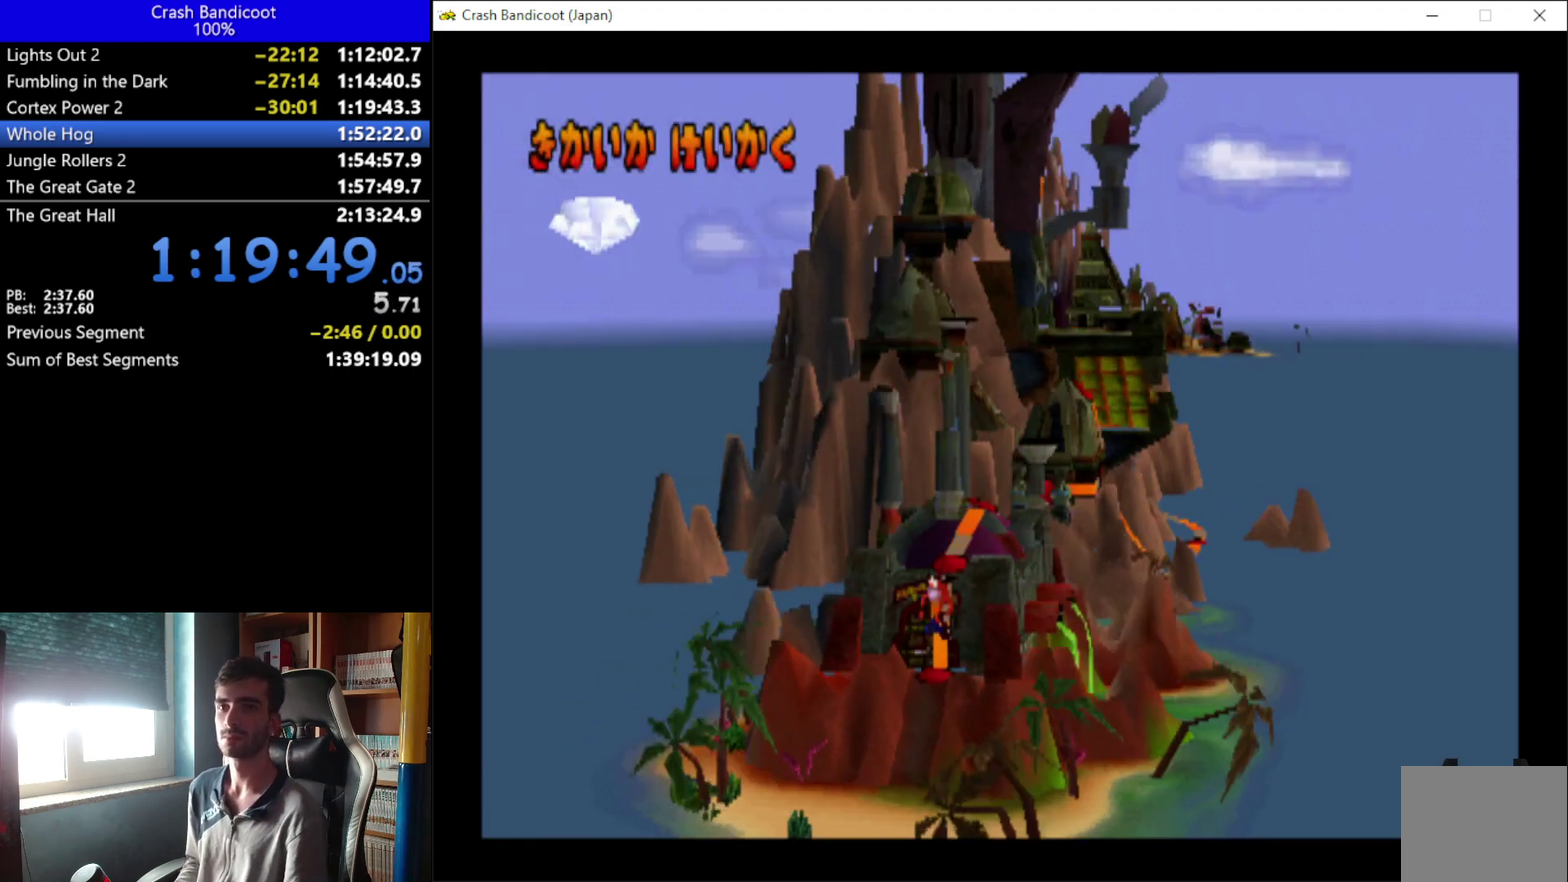
{"buttons": ["DPAD_LEFT"], "left_stick": "center", "events": []}
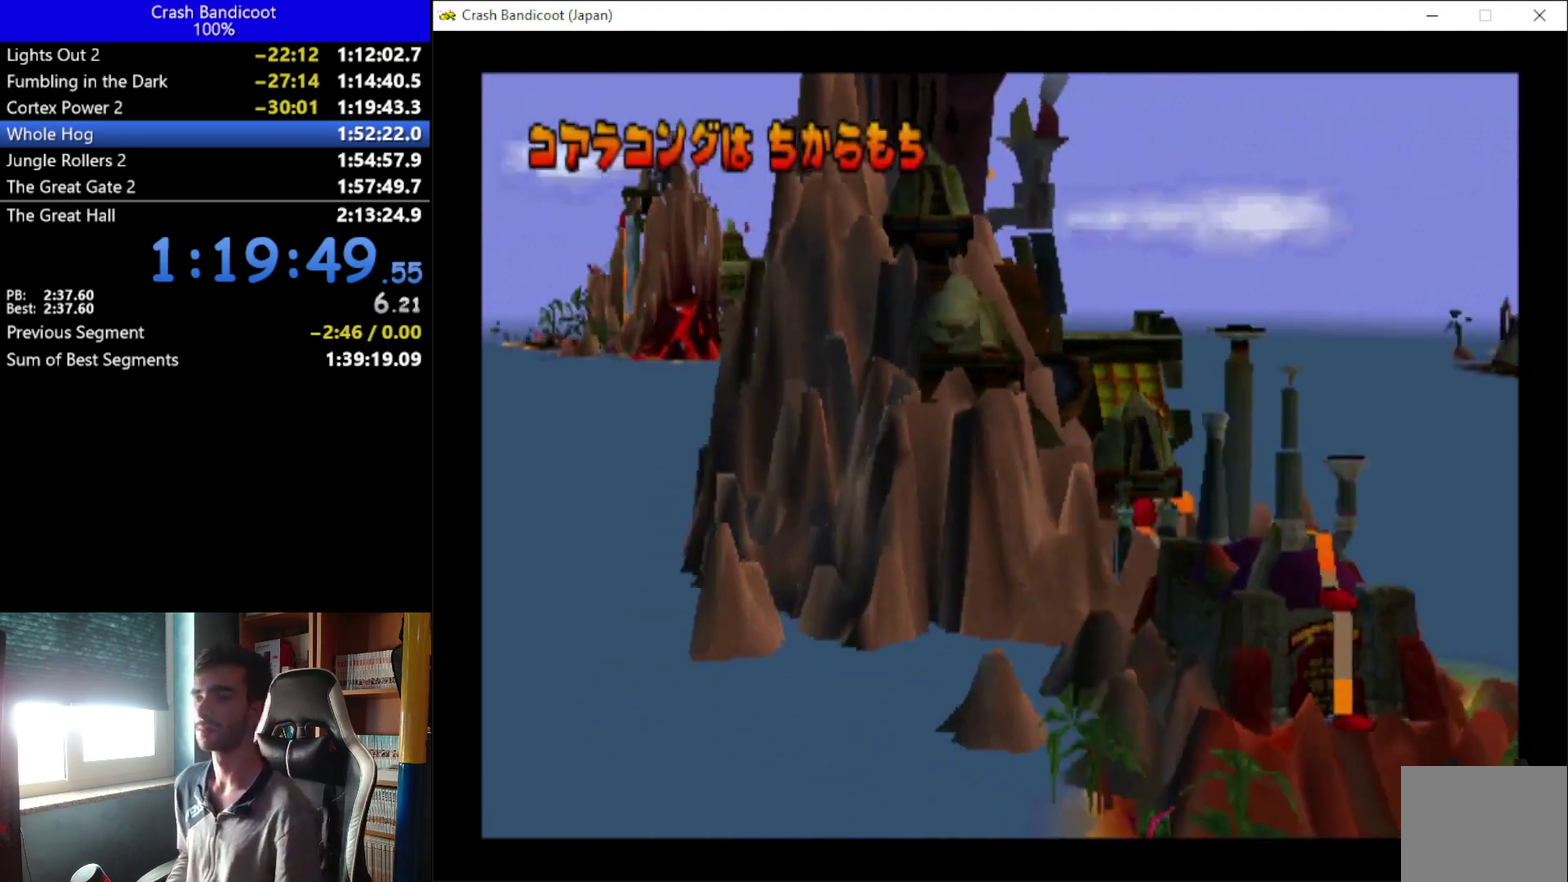
{"buttons": [], "left_stick": "center", "events": [[33, "DPAD_LEFT", "up"]]}
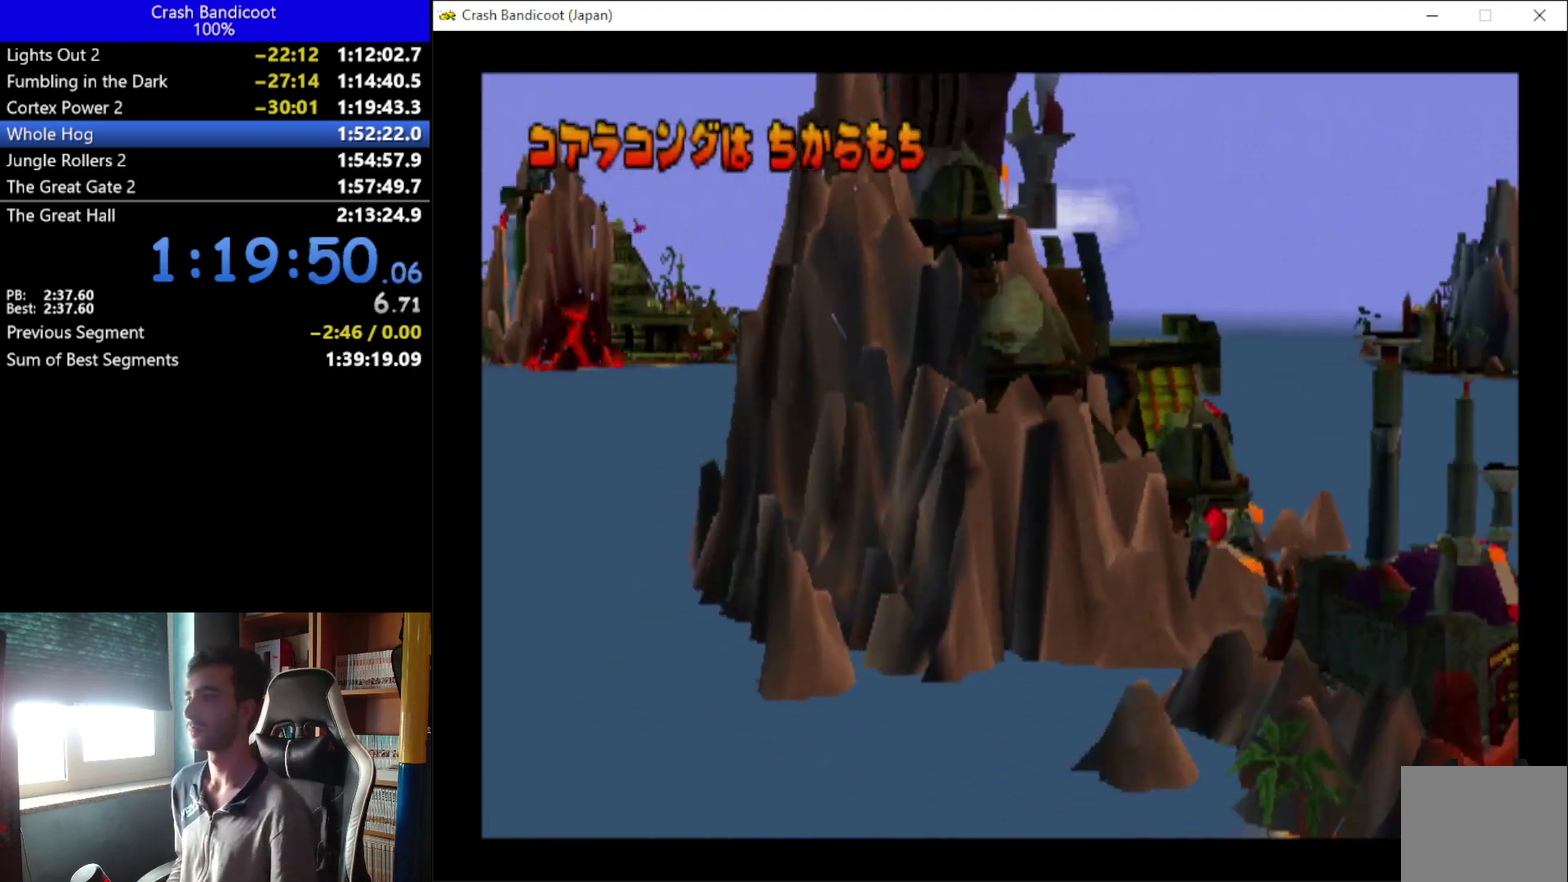
{"buttons": [], "left_stick": "center", "events": []}
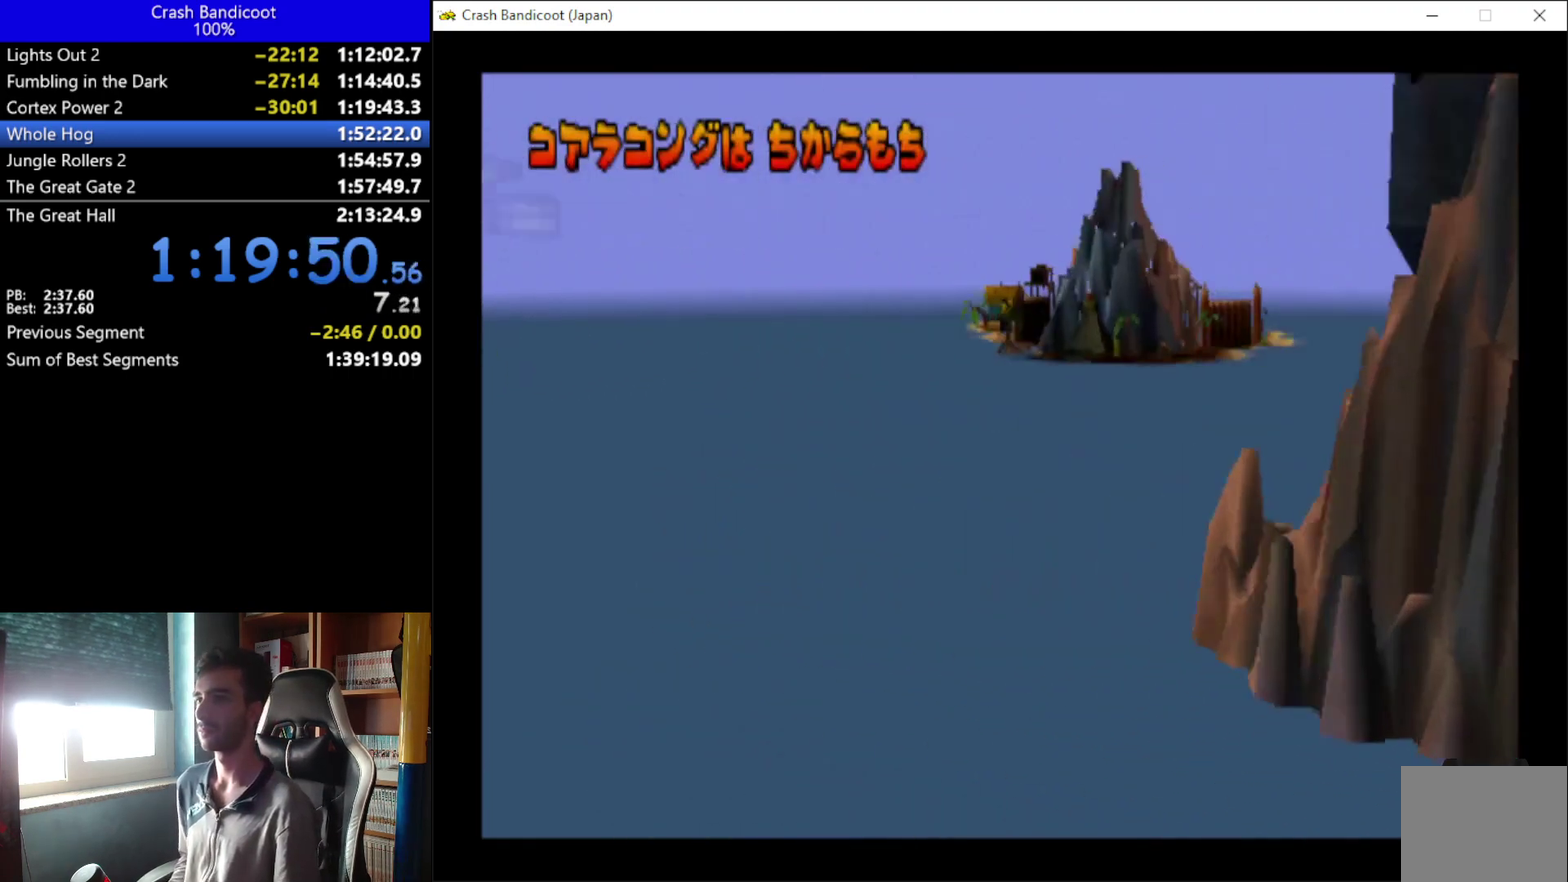
{"buttons": [], "left_stick": "center", "events": []}
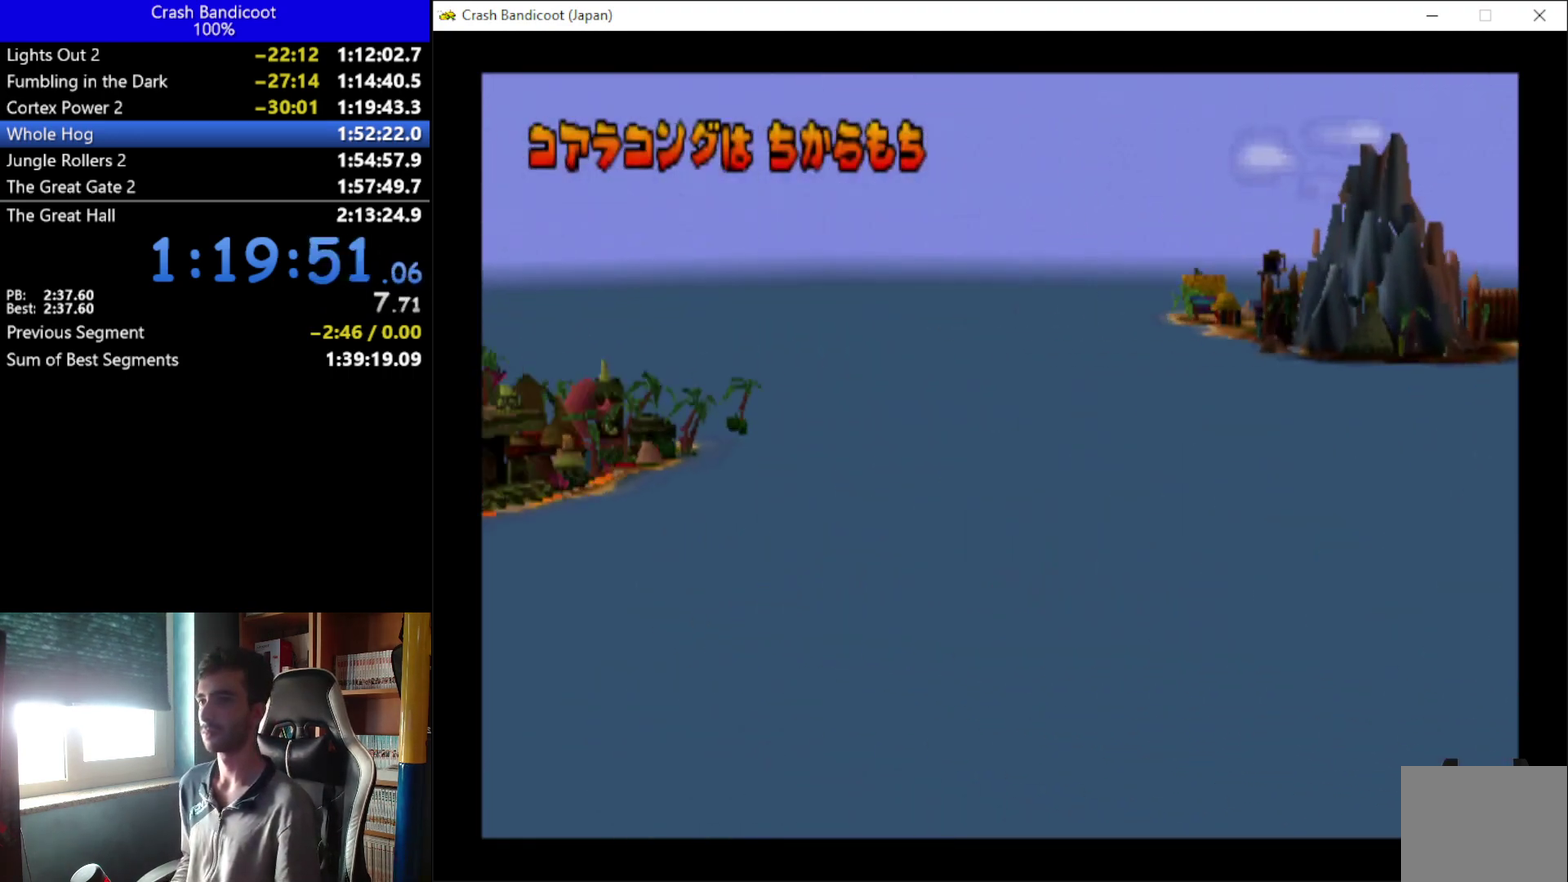
{"buttons": ["DPAD_RIGHT"], "left_stick": "center", "events": [[67, "DPAD_RIGHT", "down"]]}
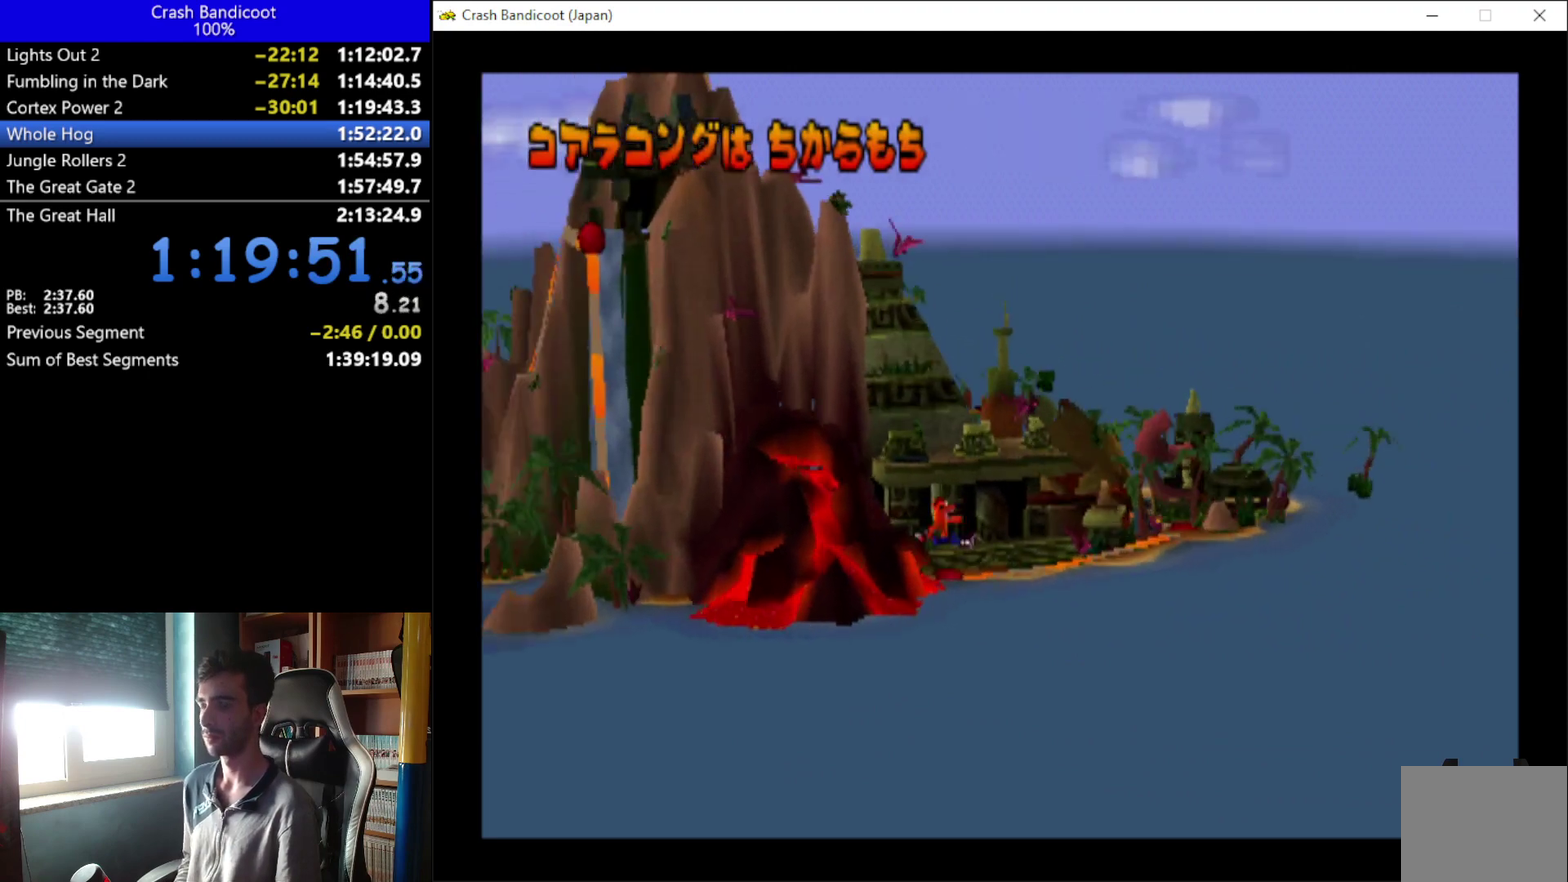
{"buttons": ["DPAD_RIGHT"], "left_stick": "center", "events": []}
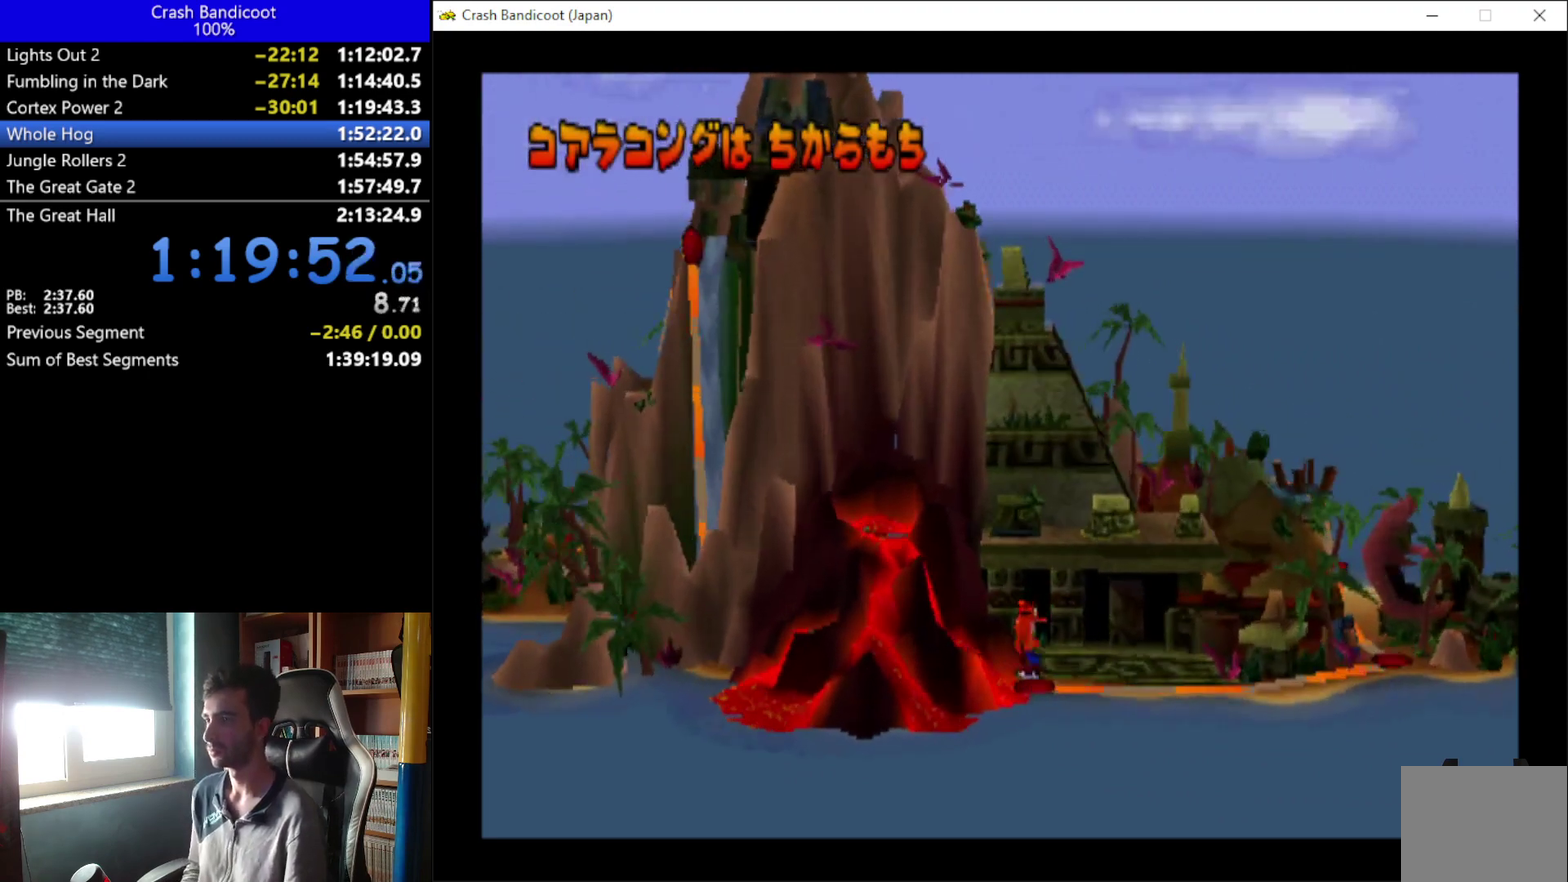
{"buttons": ["DPAD_RIGHT"], "left_stick": "center", "events": []}
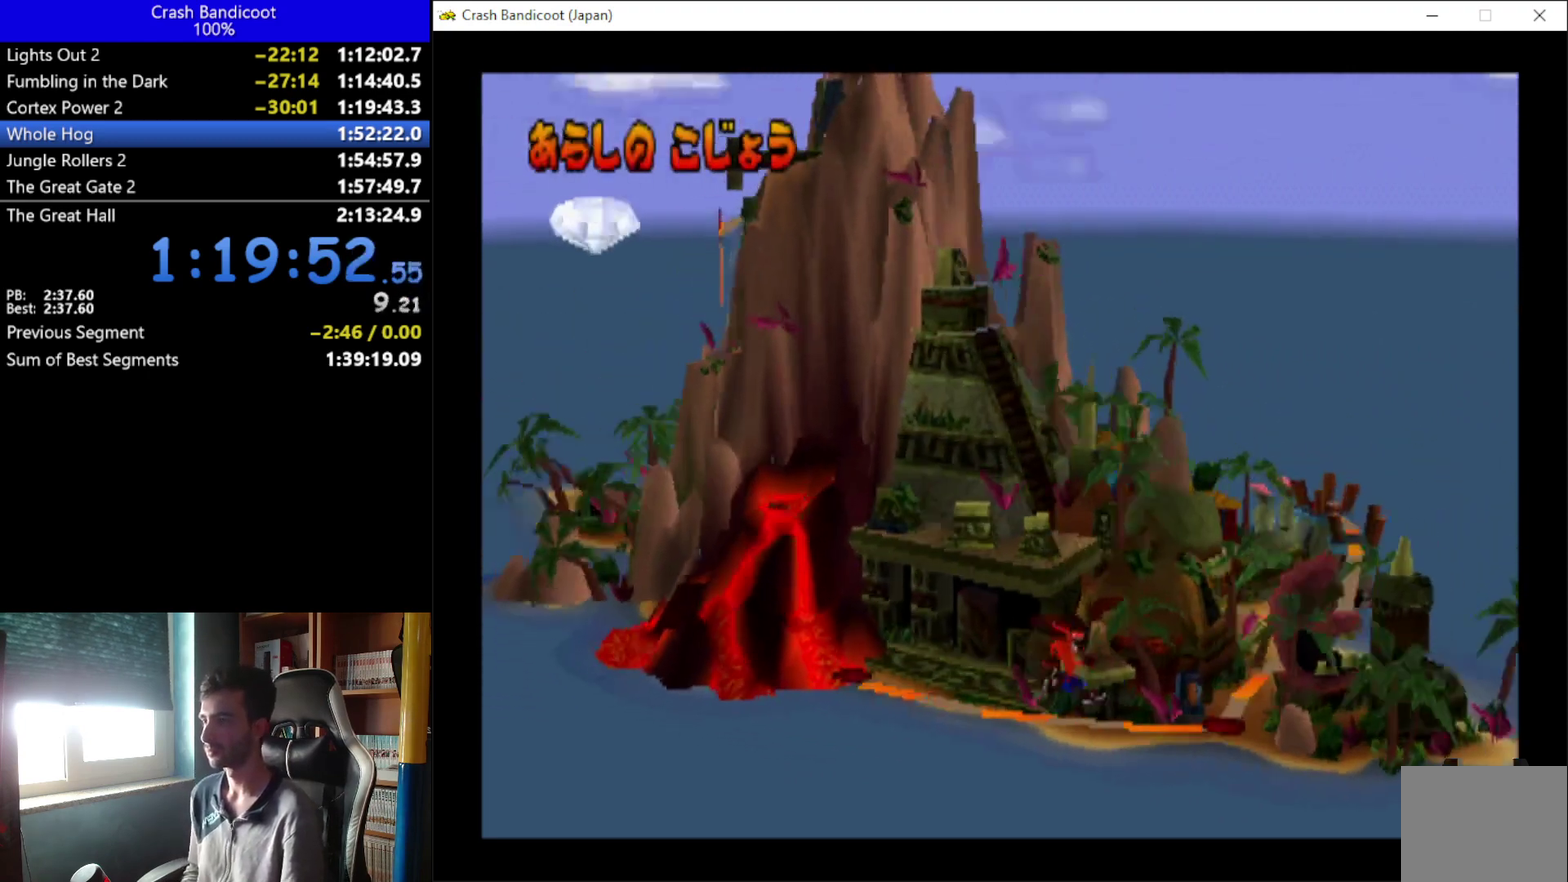
{"buttons": [], "left_stick": "center"}
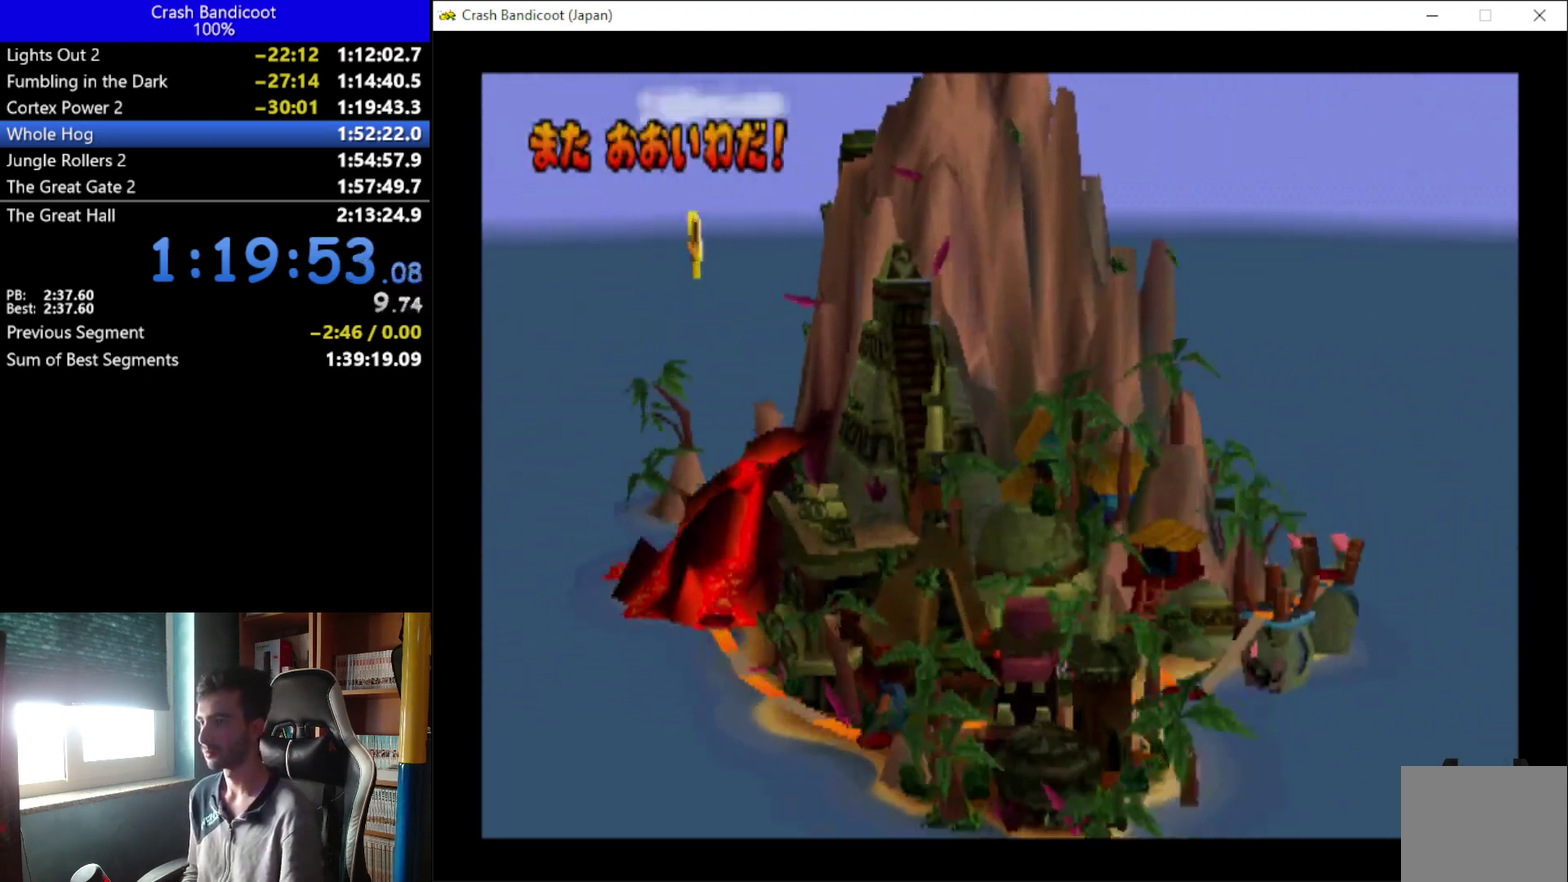
{"buttons": [], "left_stick": "center", "events": [[267, "DPAD_UP", "down"], [400, "DPAD_UP", "up"]]}
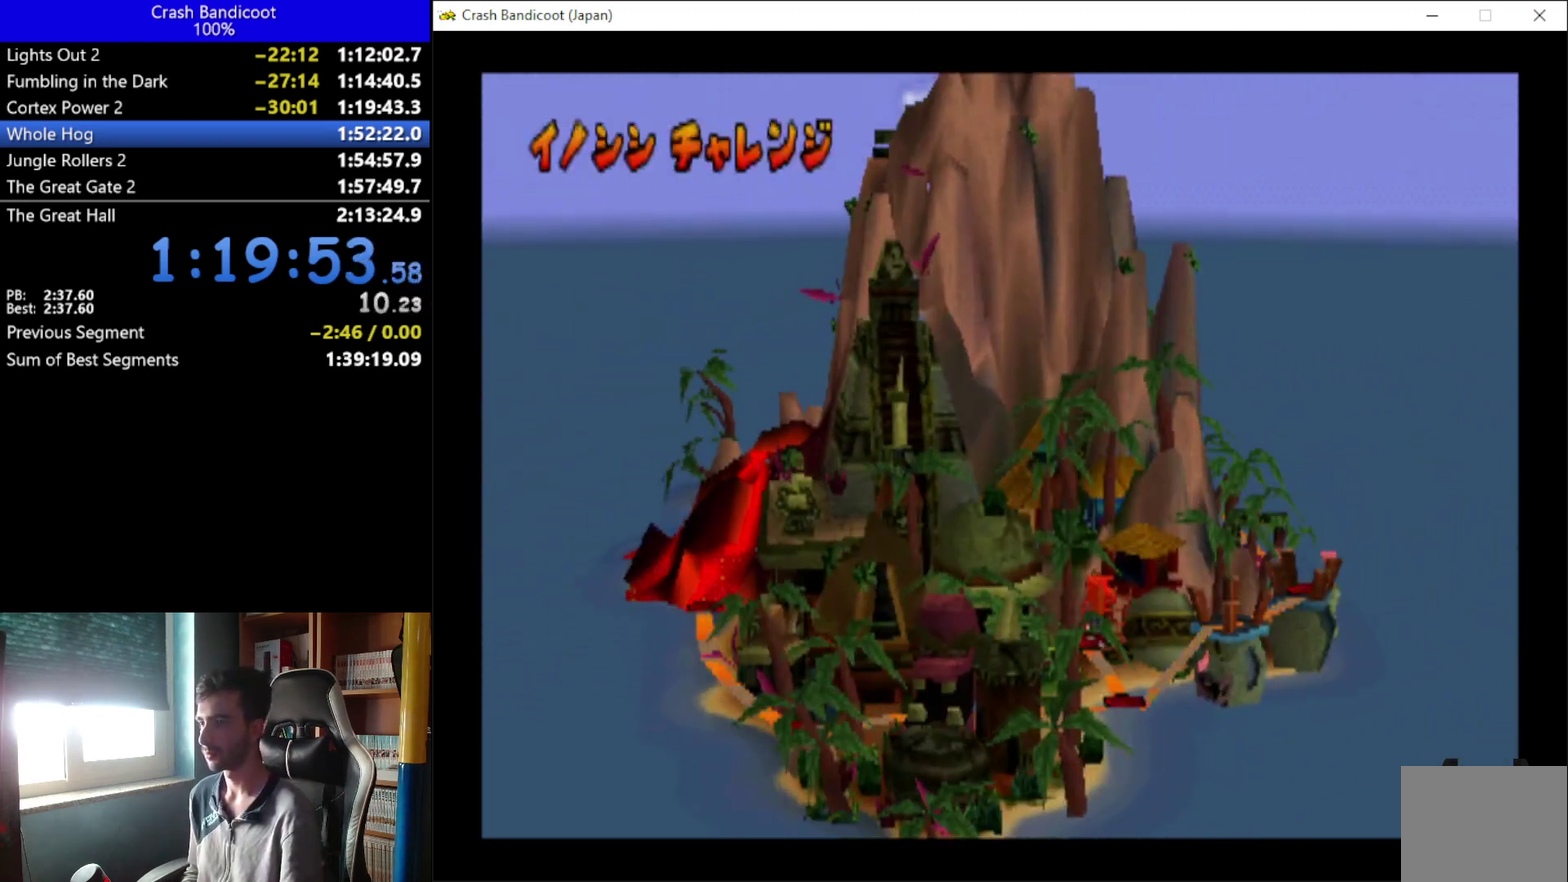
{"buttons": [], "left_stick": "center", "events": [[67, "A", "down"], [233, "A", "up"]]}
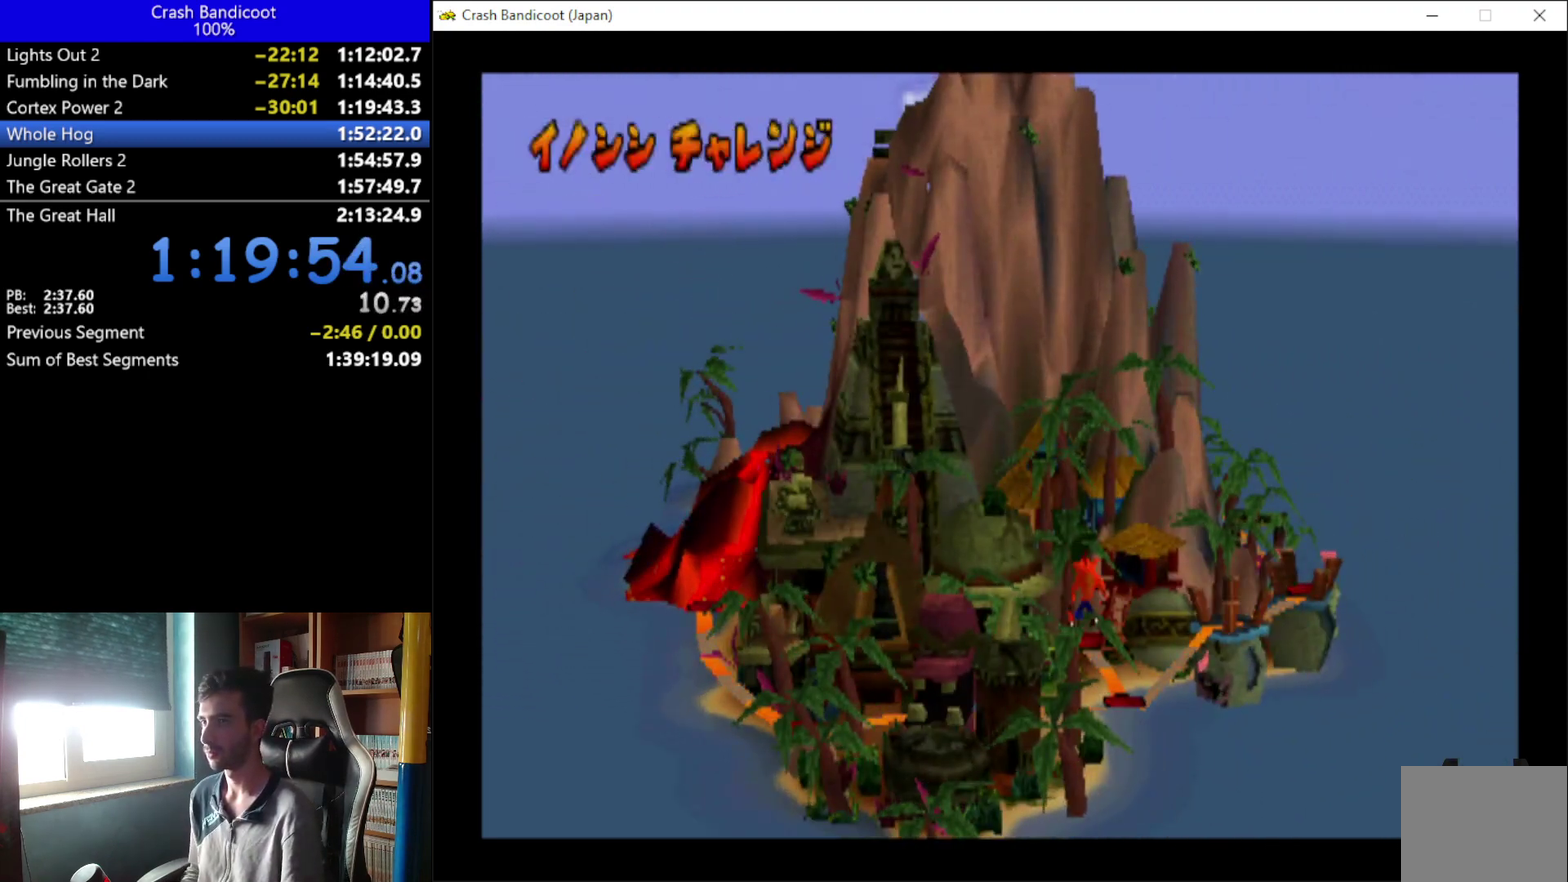
{"buttons": [], "left_stick": "center", "events": []}
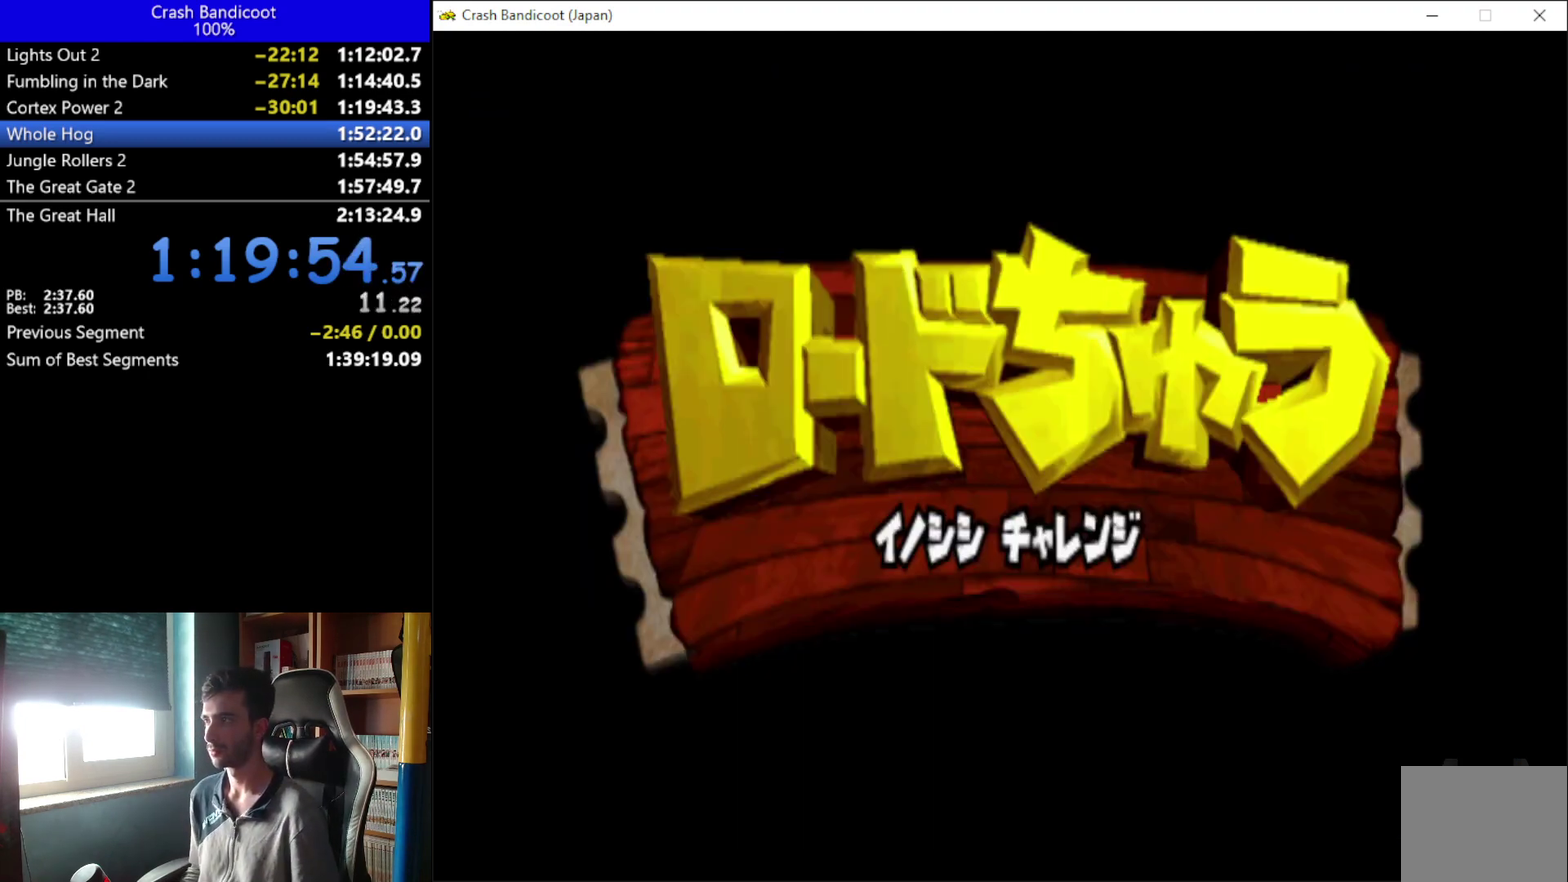
{"buttons": [], "left_stick": "center", "events": []}
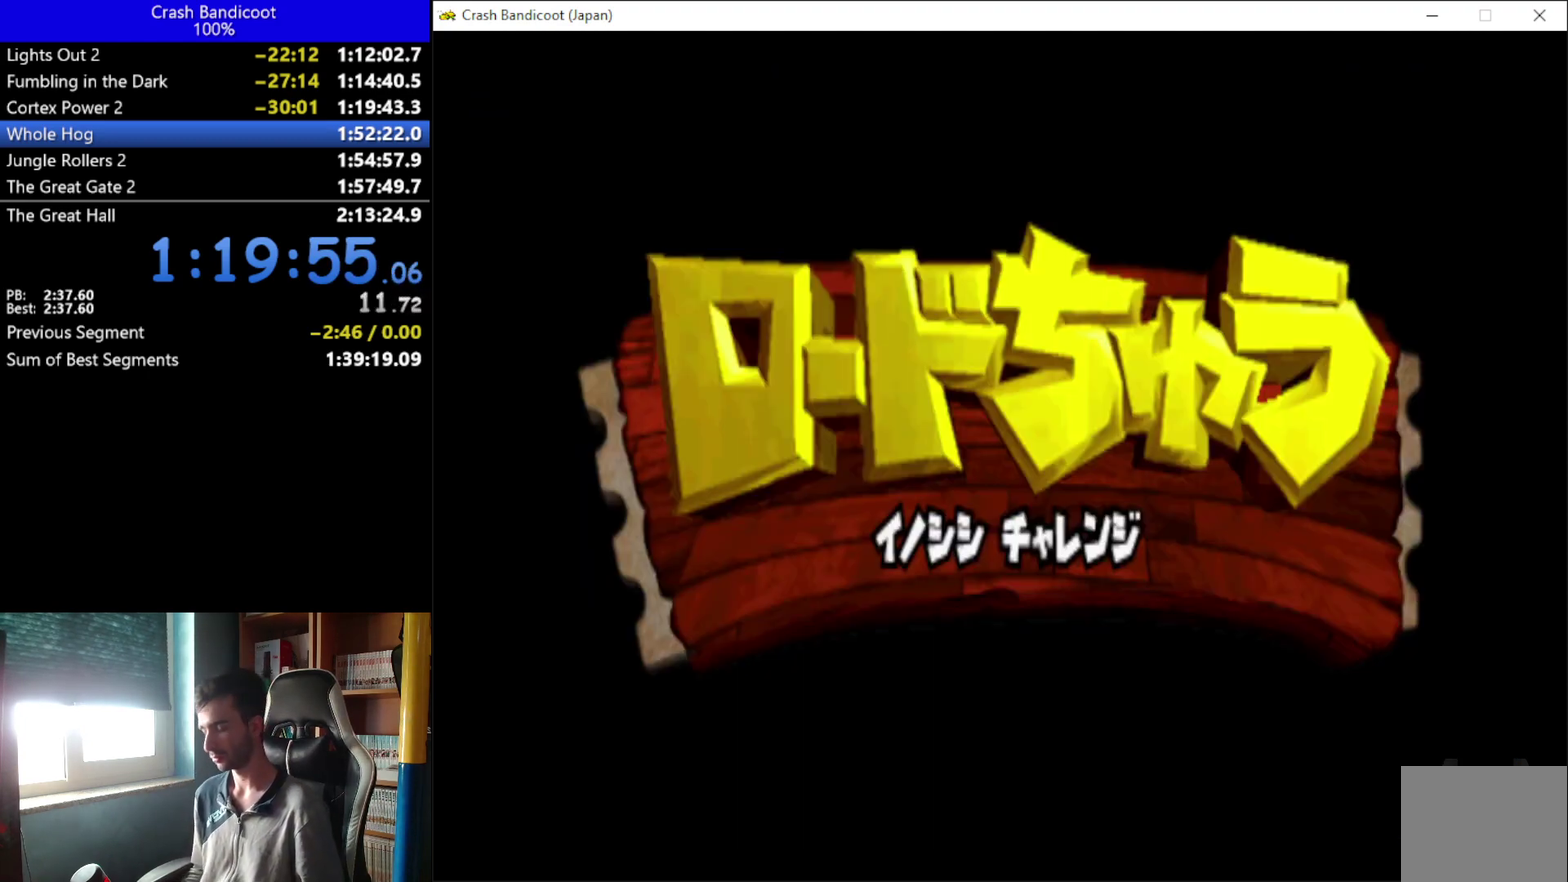
{"buttons": [], "left_stick": "center", "events": []}
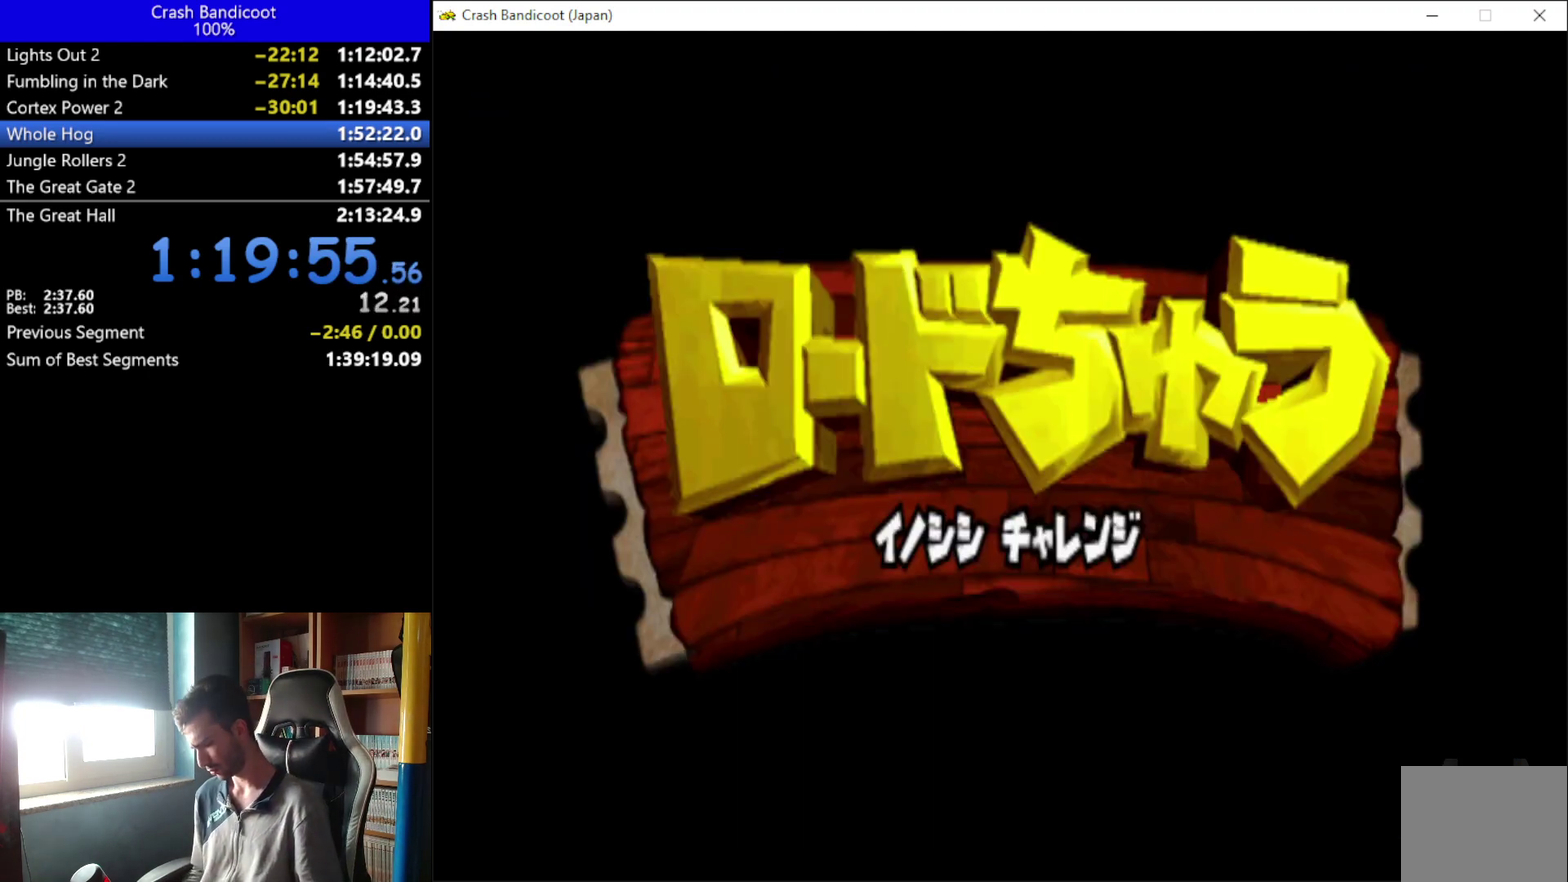
{"buttons": [], "left_stick": "center", "events": []}